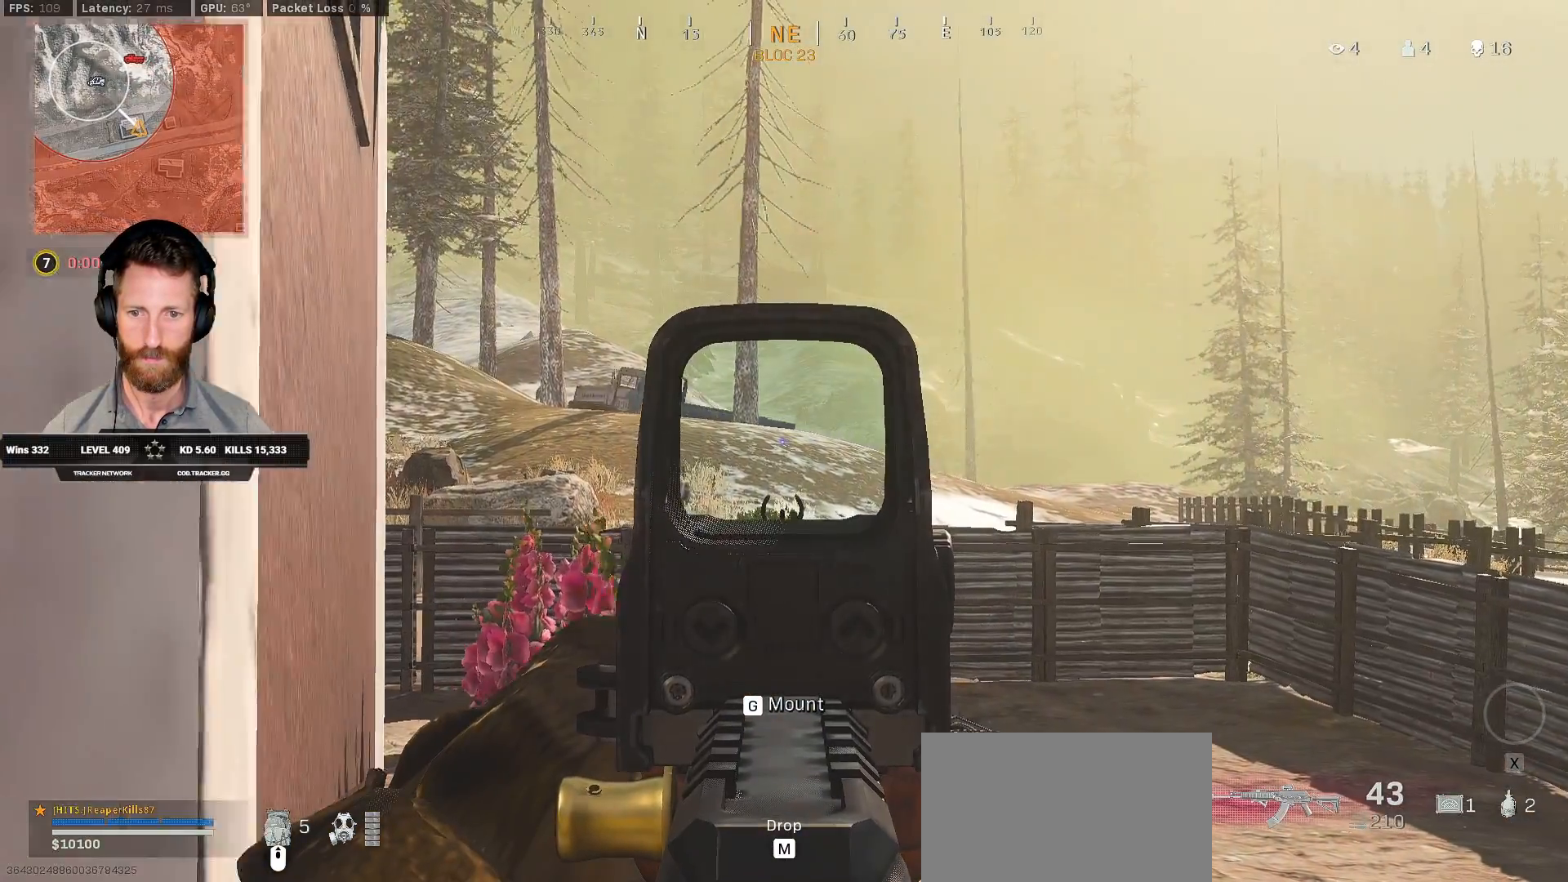
Gameplay with keyboard and mouse; each line is a JSON object with the keys and mouse buttons held at the frame after it. "events" lists presses ("down") and releases ("up") of "1", "2", "3", "4", "5", "a", "alt", "b", "c", "ctrl", "d", "e", "f", "g", "q", "r", "s", "shift", "space", "t", "tab", "v", "w", "x", "z", "mouse_left", "mouse_wheel", "mouse_right", "mouse_mb4" and "mouse_mb5" between this image and that frame as [ms after this image, input, new state], when the widget could be followed in between. "mouse_left", "mouse_wheel", "mouse_right", "mouse_mb4", "mouse_mb5" = the "left", "wheel", "right", "mb4", "mb5" buttons of the "mouse" list. No other keys are recorded. "wheel" means that the mouse wheel is clicked or scrolled. Mouse movement is not recorded.
{"keys": ["a", "ctrl"], "mouse": ["right"], "events": [[117, "d", "down"], [217, "d", "up"], [483, "a", "down"]]}
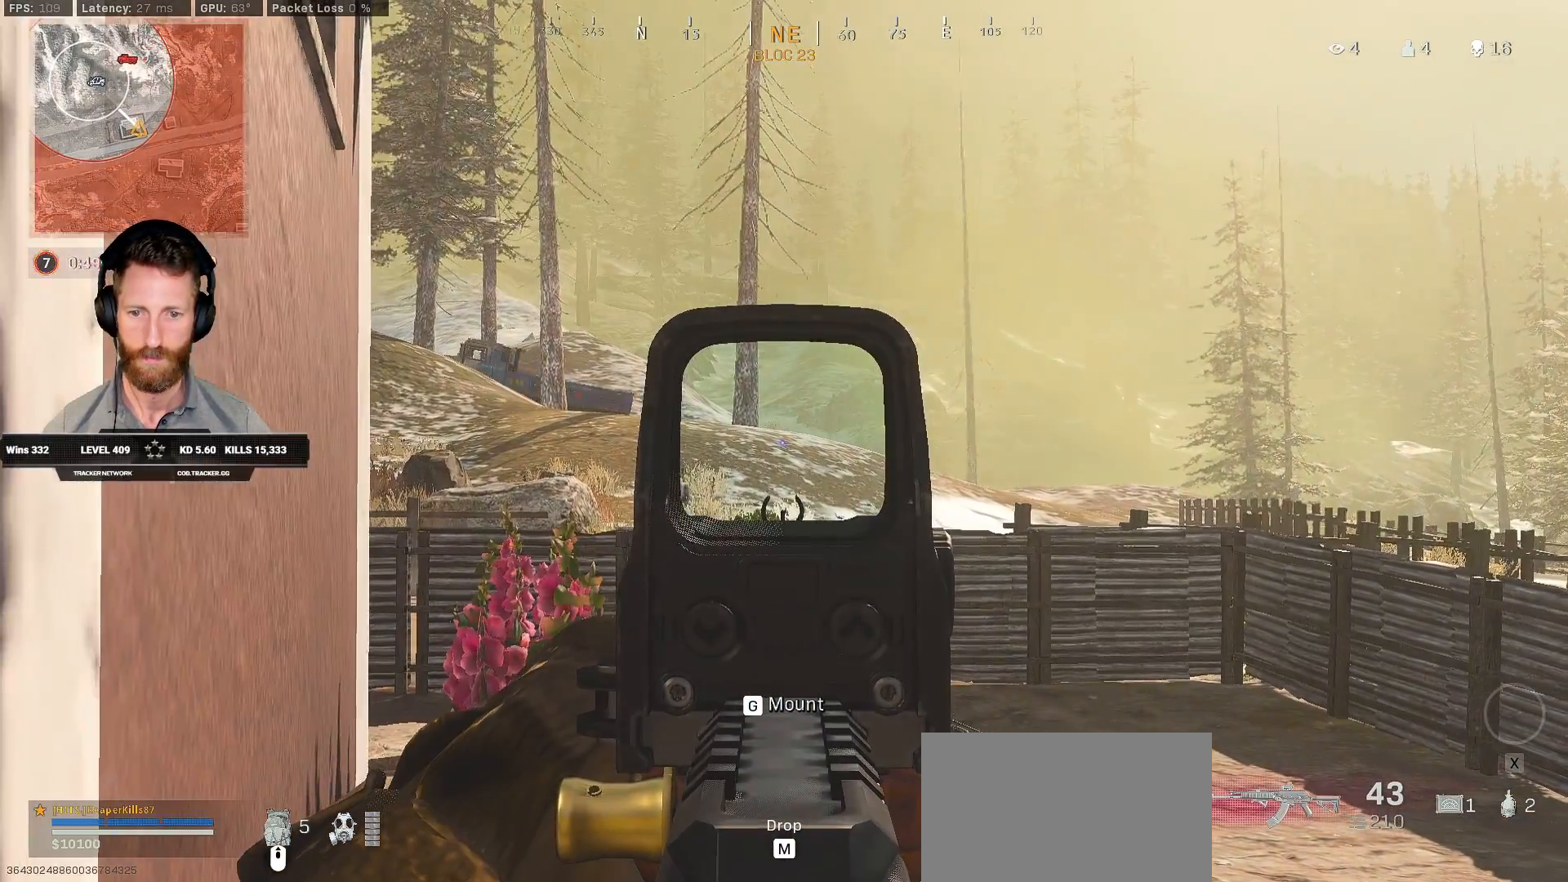
{"keys": ["ctrl"], "mouse": ["right"], "events": [[117, "a", "up"], [233, "d", "down"], [367, "d", "up"]]}
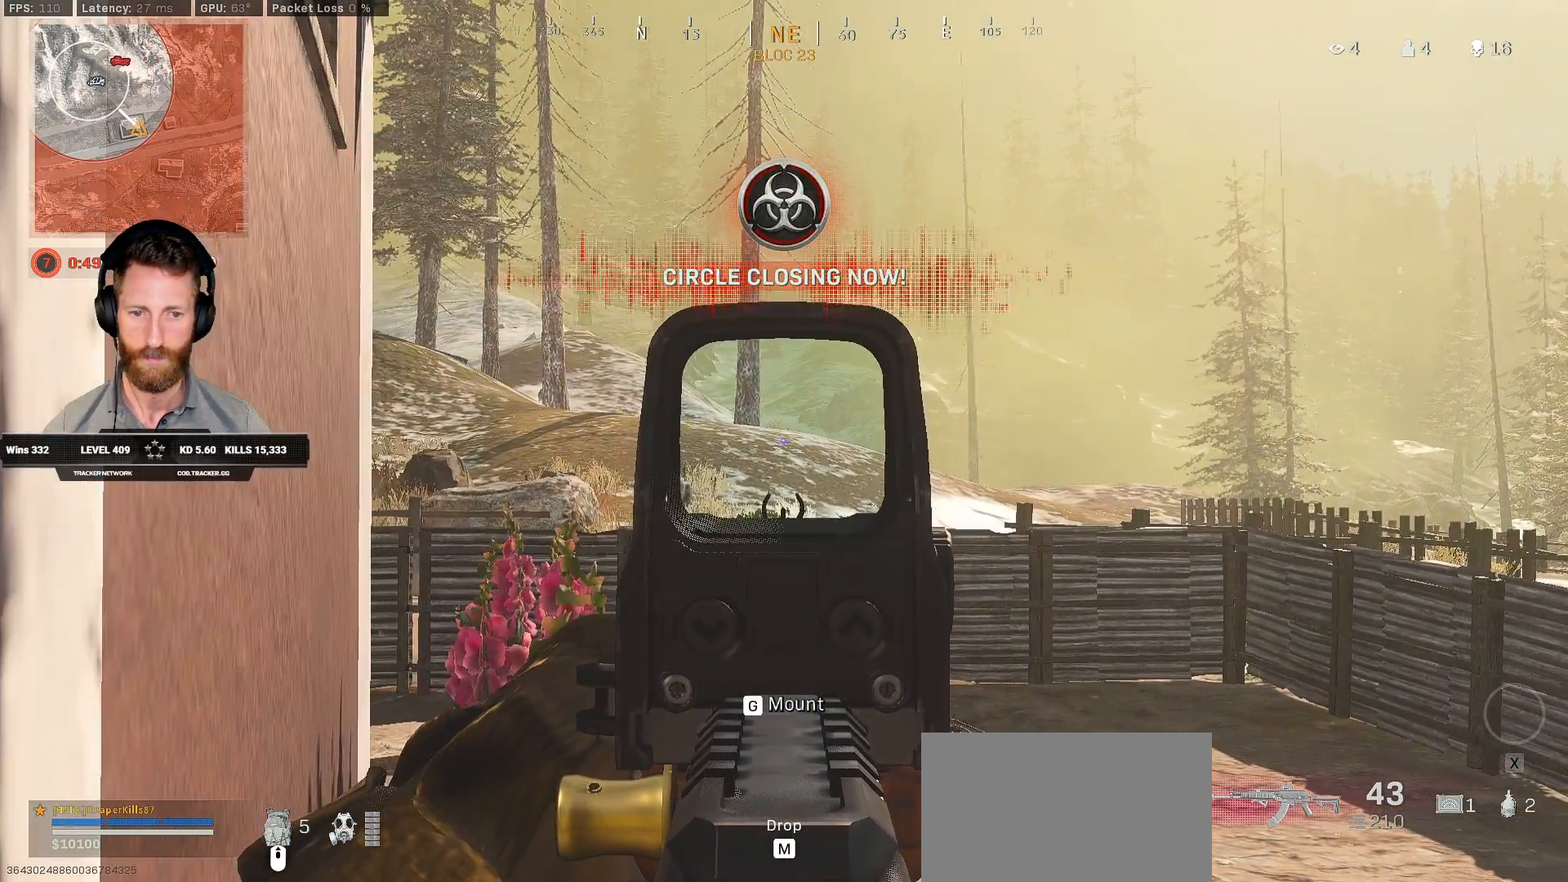
{"keys": ["ctrl", "d"], "mouse": ["right"], "events": [[133, "d", "down"]]}
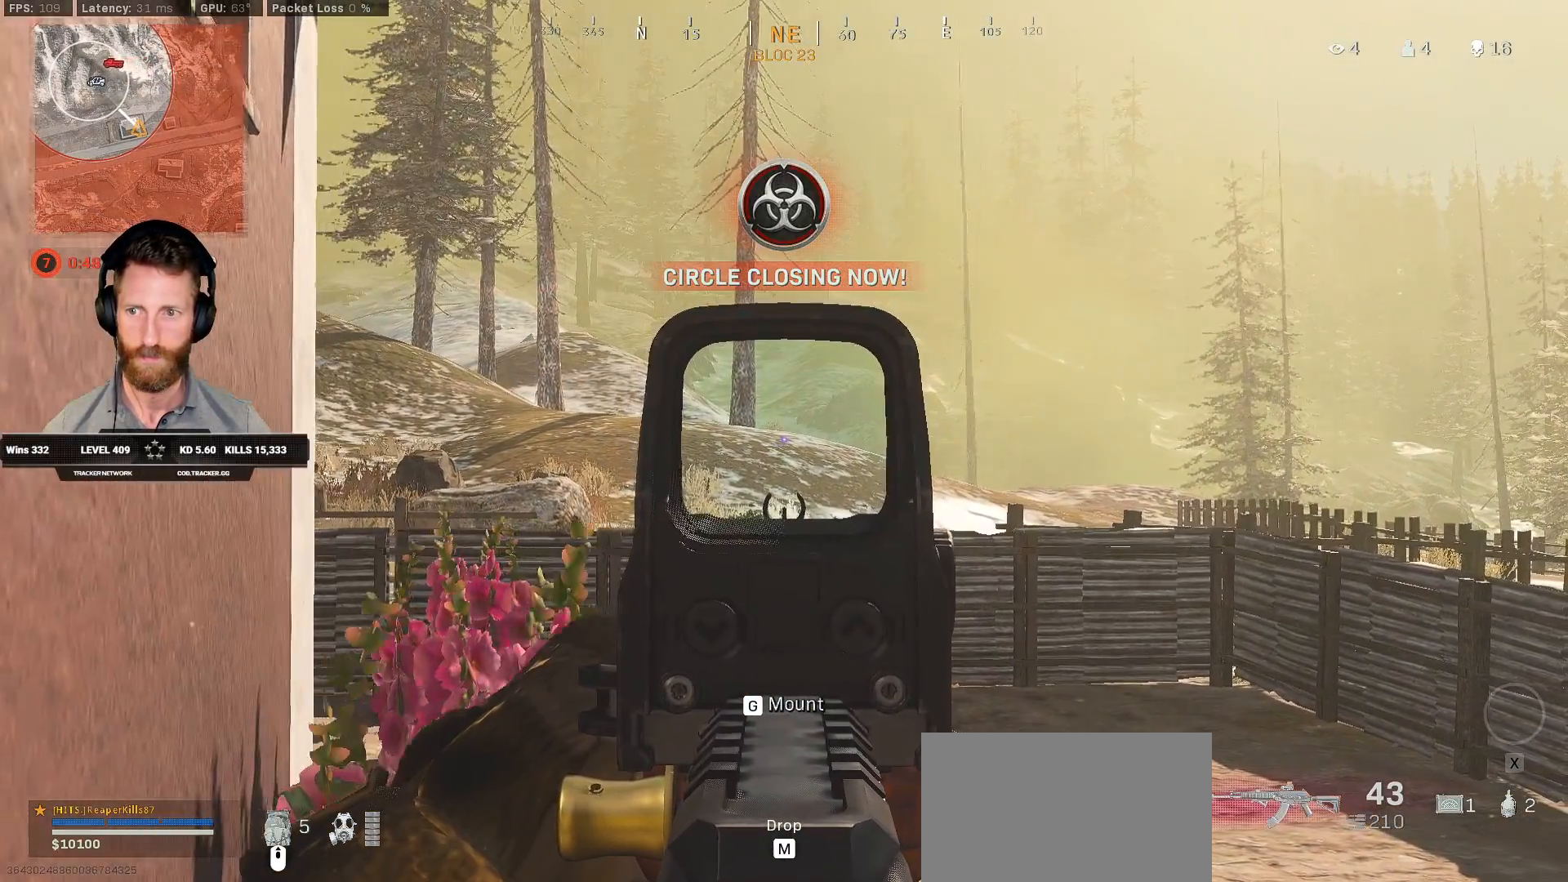
{"keys": ["a", "ctrl"], "mouse": ["right"], "events": [[317, "d", "up"], [417, "a", "down"]]}
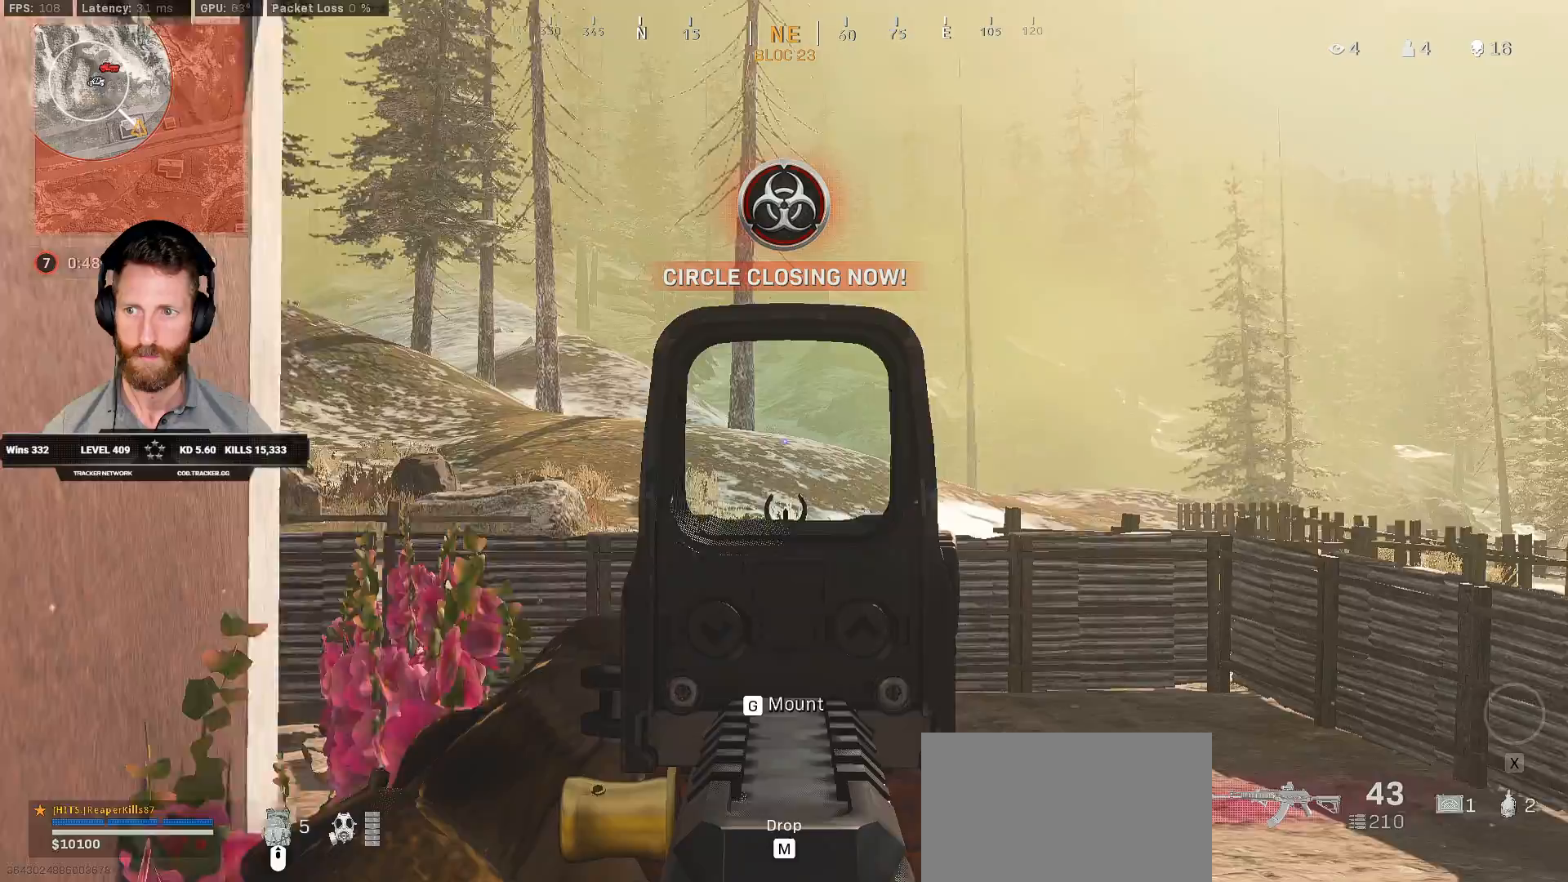
{"keys": ["a", "ctrl", "s"], "mouse": ["right"], "events": [[417, "s", "down"]]}
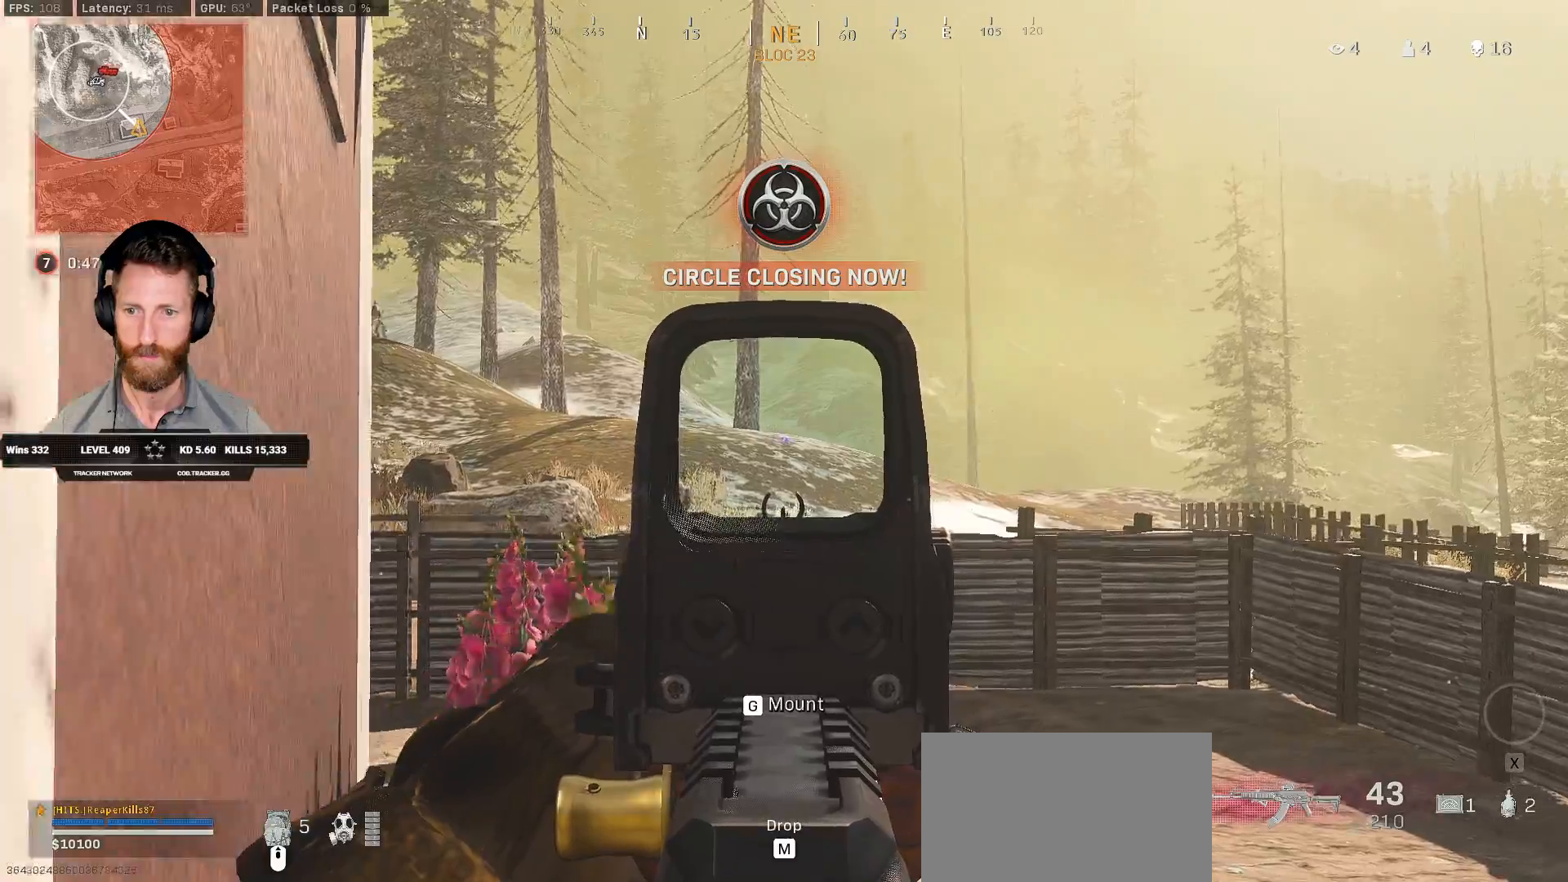
{"keys": ["ctrl", "d"], "mouse": ["right"], "events": [[67, "a", "up"], [67, "d", "down"], [67, "s", "up"]]}
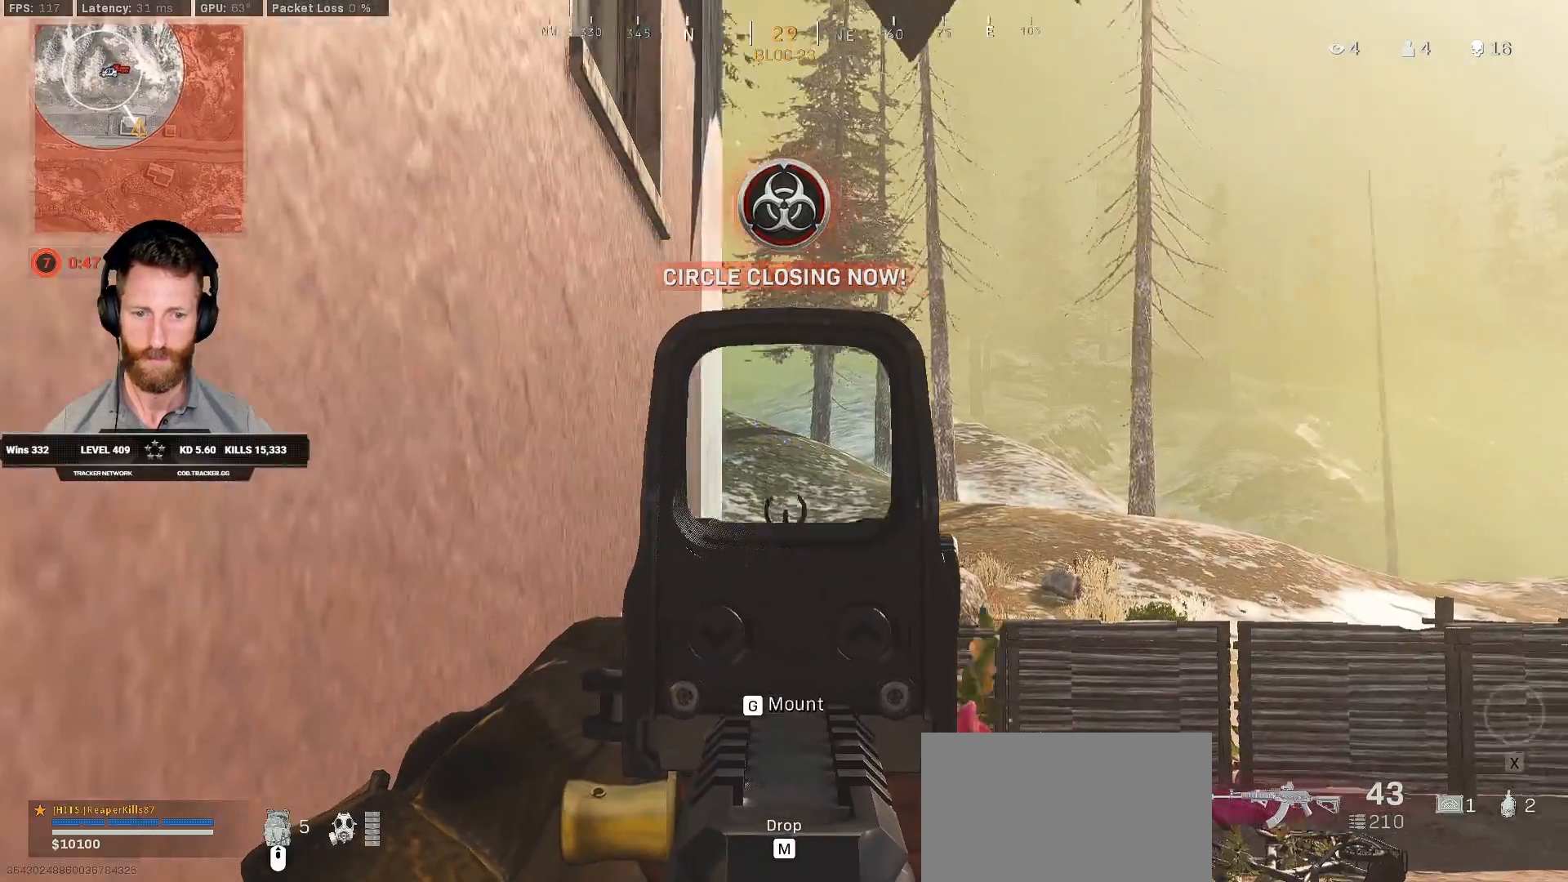
{"keys": ["a"], "mouse": ["right"], "events": [[200, "ctrl", "up"], [300, "d", "up"], [317, "a", "down"]]}
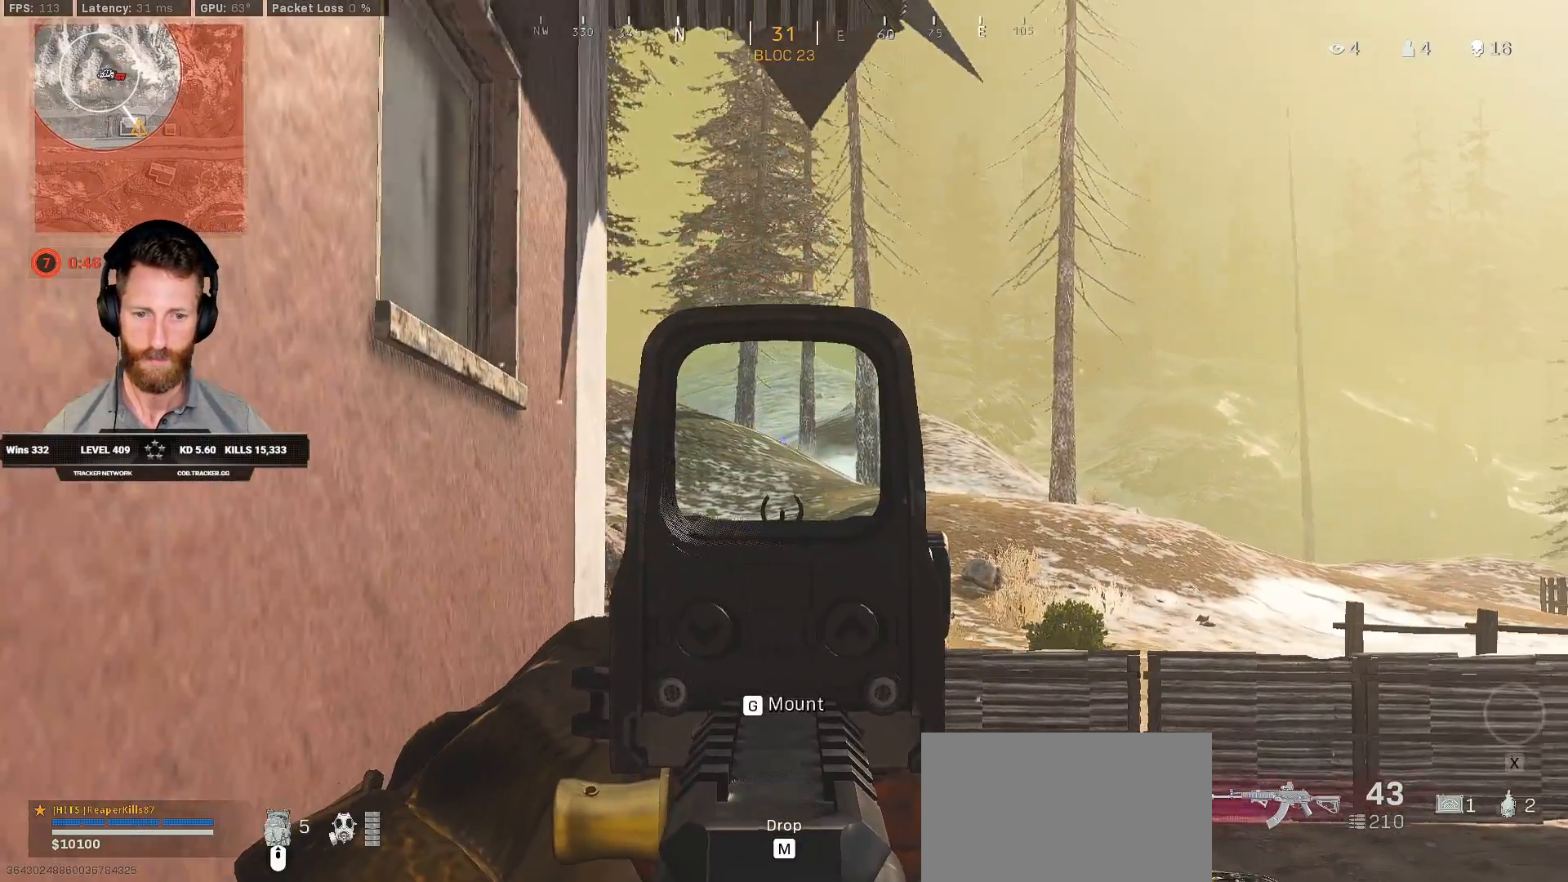
{"keys": [], "mouse": ["right"], "events": [[150, "a", "up"]]}
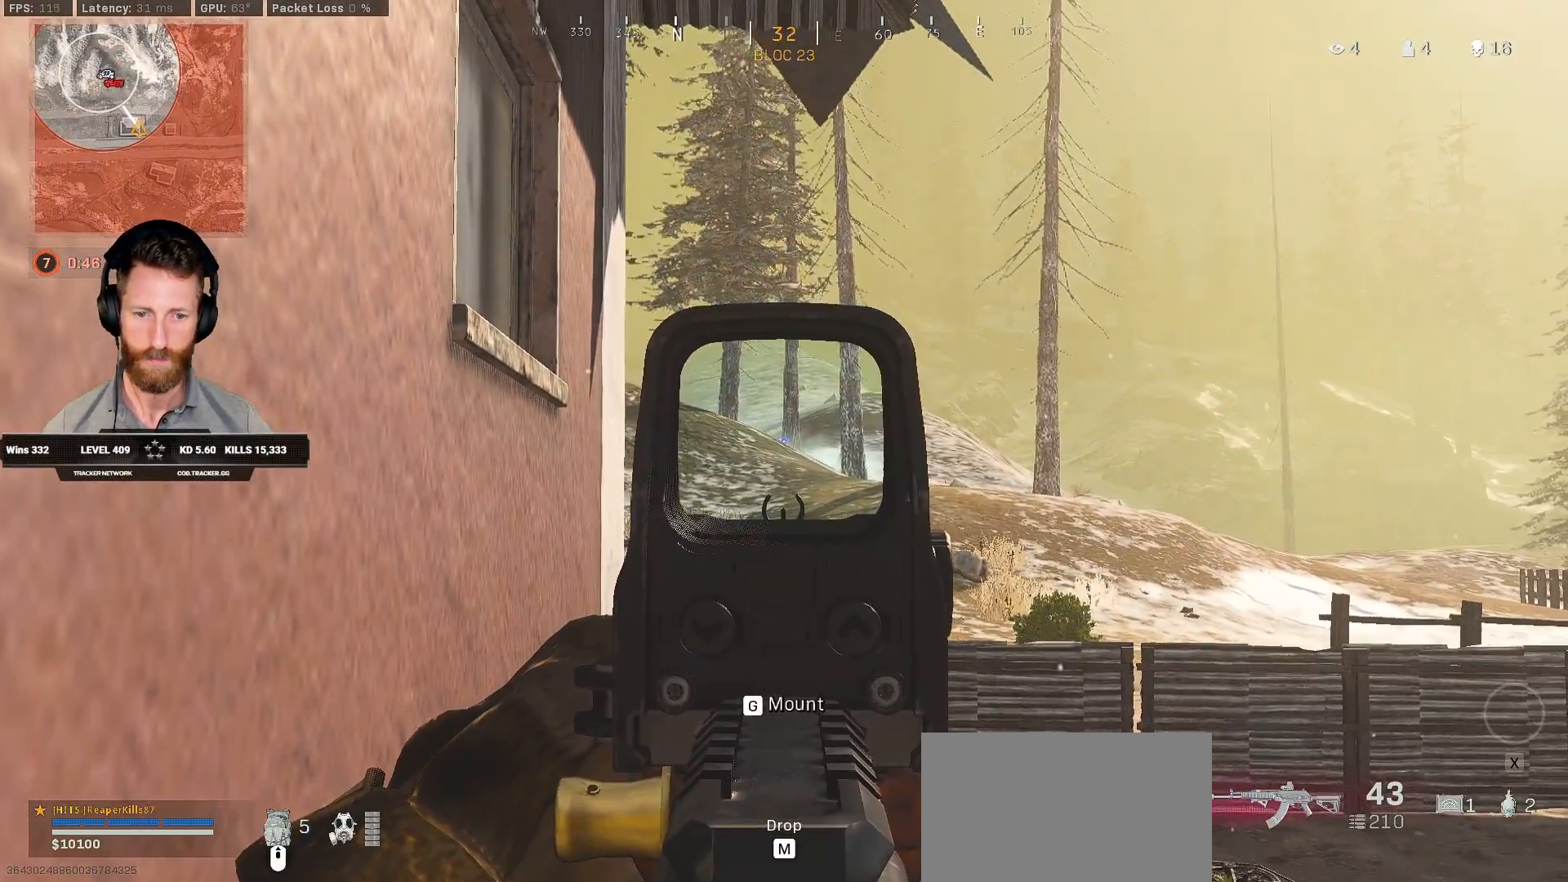
{"keys": [], "mouse": ["right"], "events": [[150, "s", "down"], [200, "a", "down"], [350, "a", "up"], [383, "s", "up"]]}
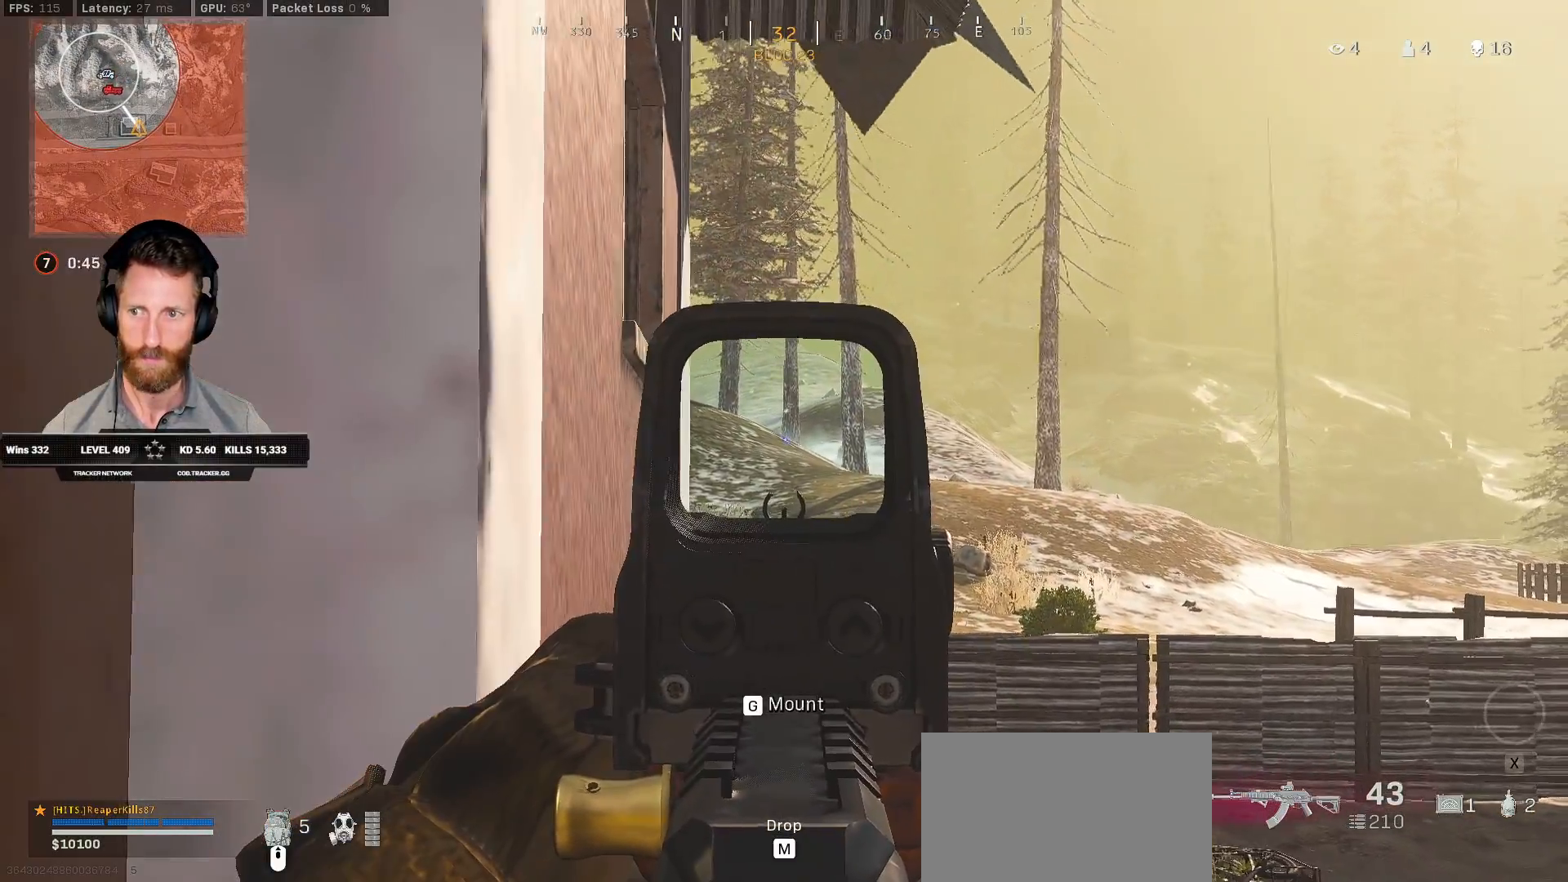
{"keys": [], "mouse": ["right"], "events": []}
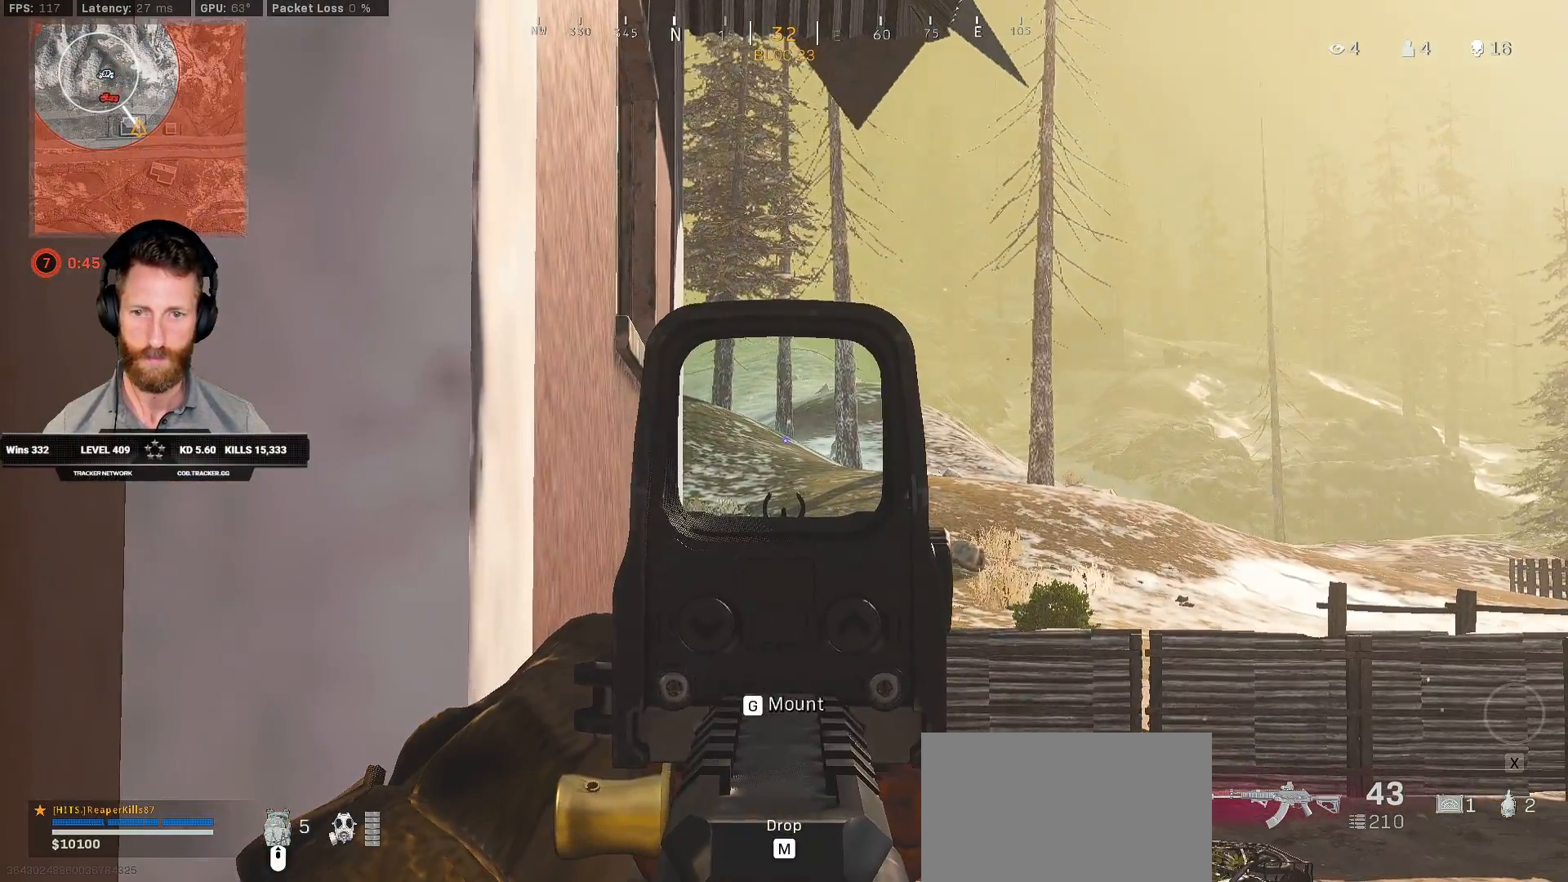
{"keys": [], "mouse": ["right"], "events": [[167, "a", "down"], [217, "w", "down"], [267, "a", "up"], [317, "w", "up"]]}
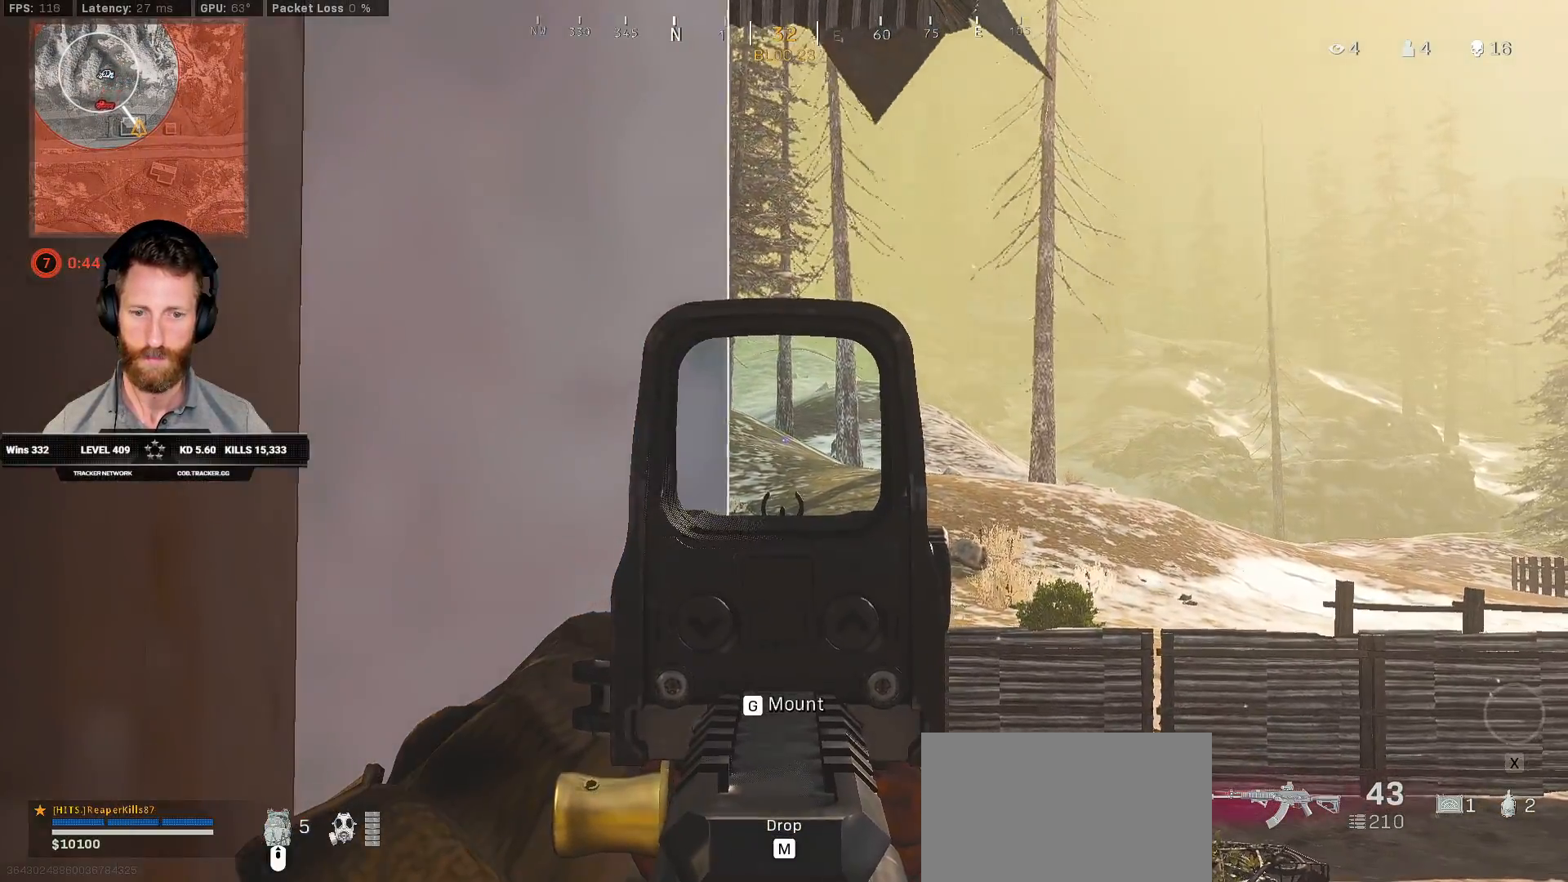
{"keys": [], "mouse": ["right"], "events": [[17, "d", "down"], [133, "d", "up"]]}
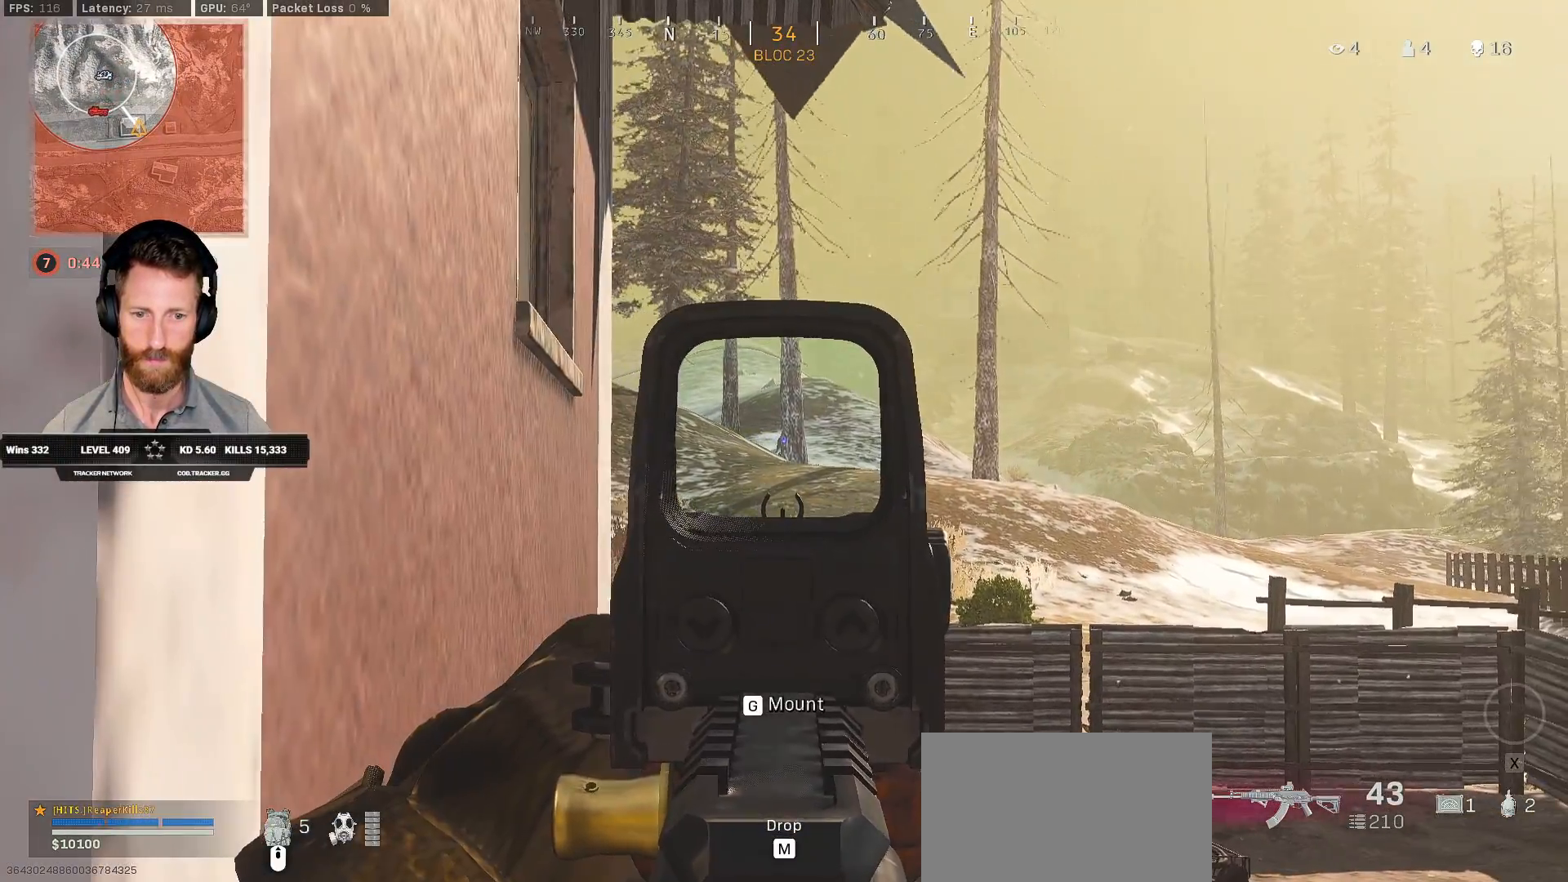
{"keys": [], "mouse": ["right"], "events": []}
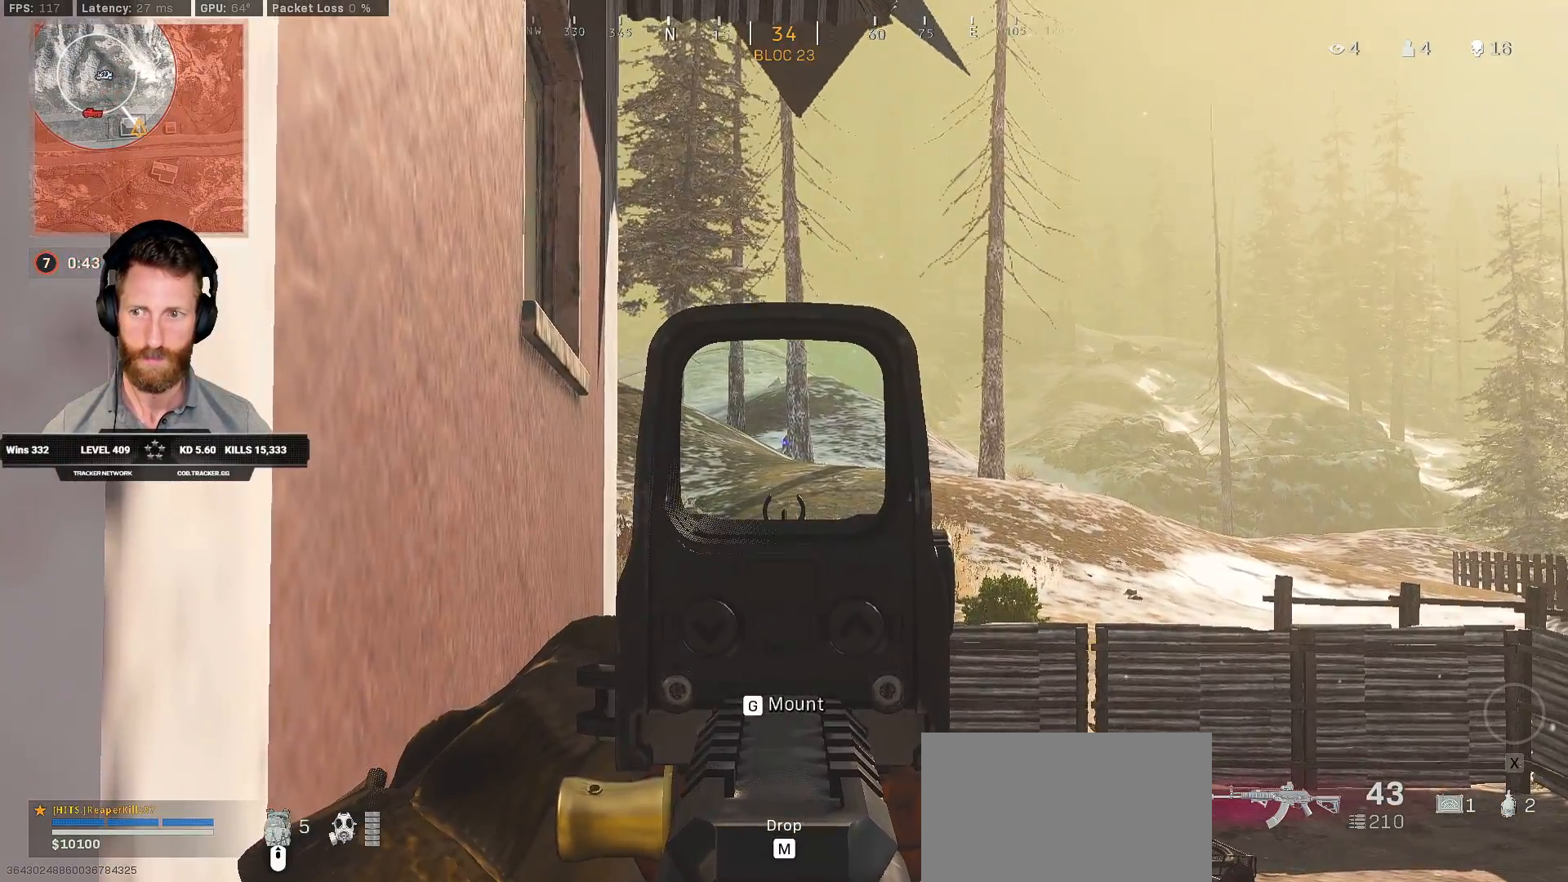
{"keys": [], "mouse": ["right"], "events": []}
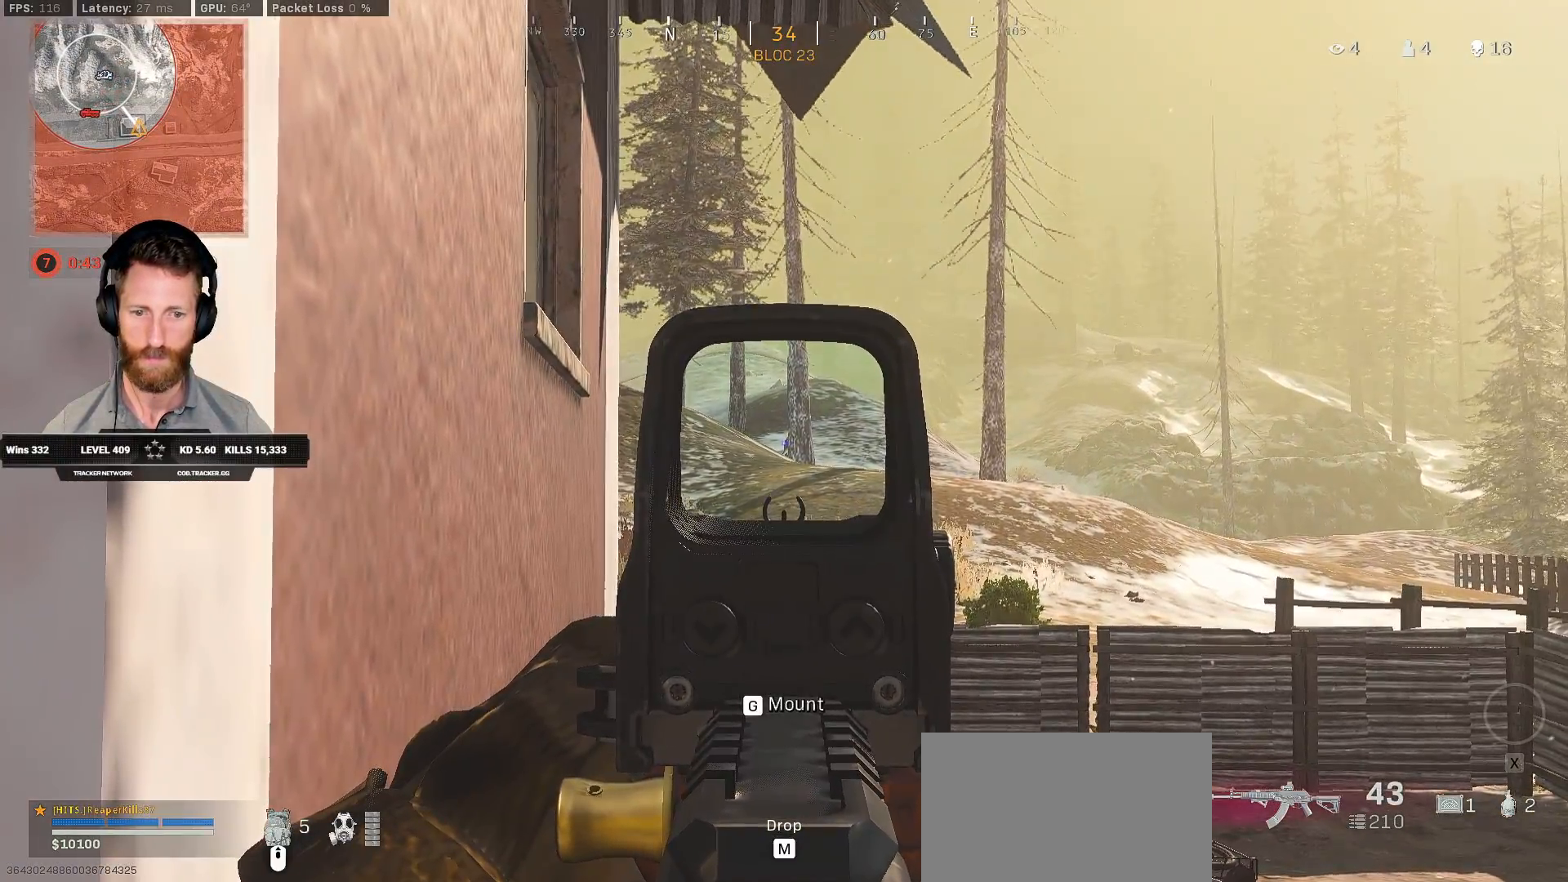
{"keys": ["d", "shift", "w"], "mouse": [], "events": [[333, "d", "down"], [333, "mouse_right", "up"], [333, "w", "down"], [350, "shift", "down"]]}
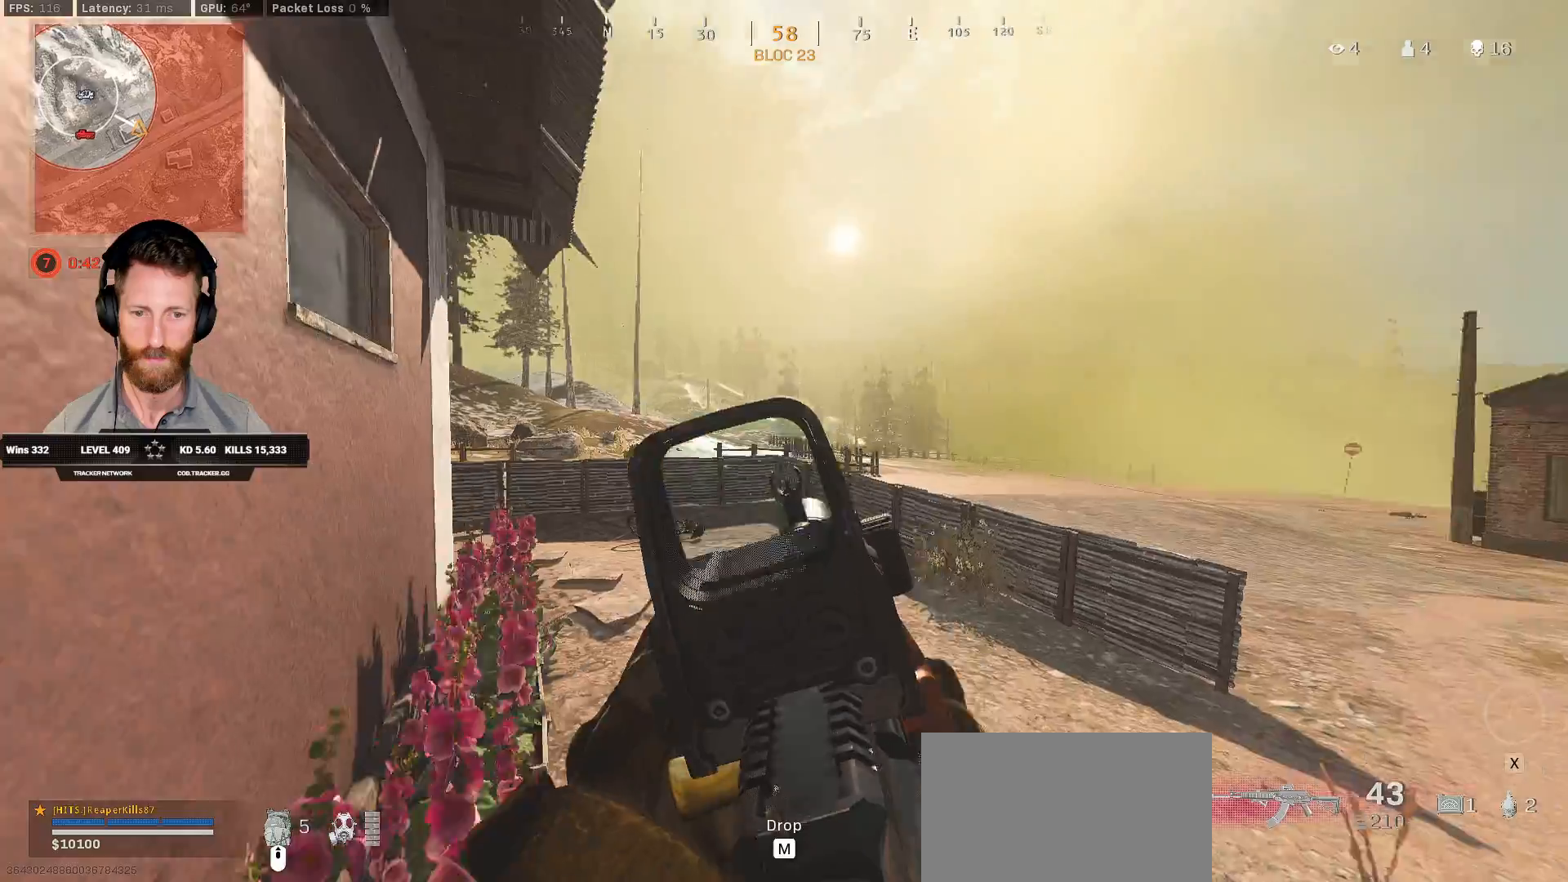
{"keys": ["d", "shift", "w"], "mouse": [], "events": []}
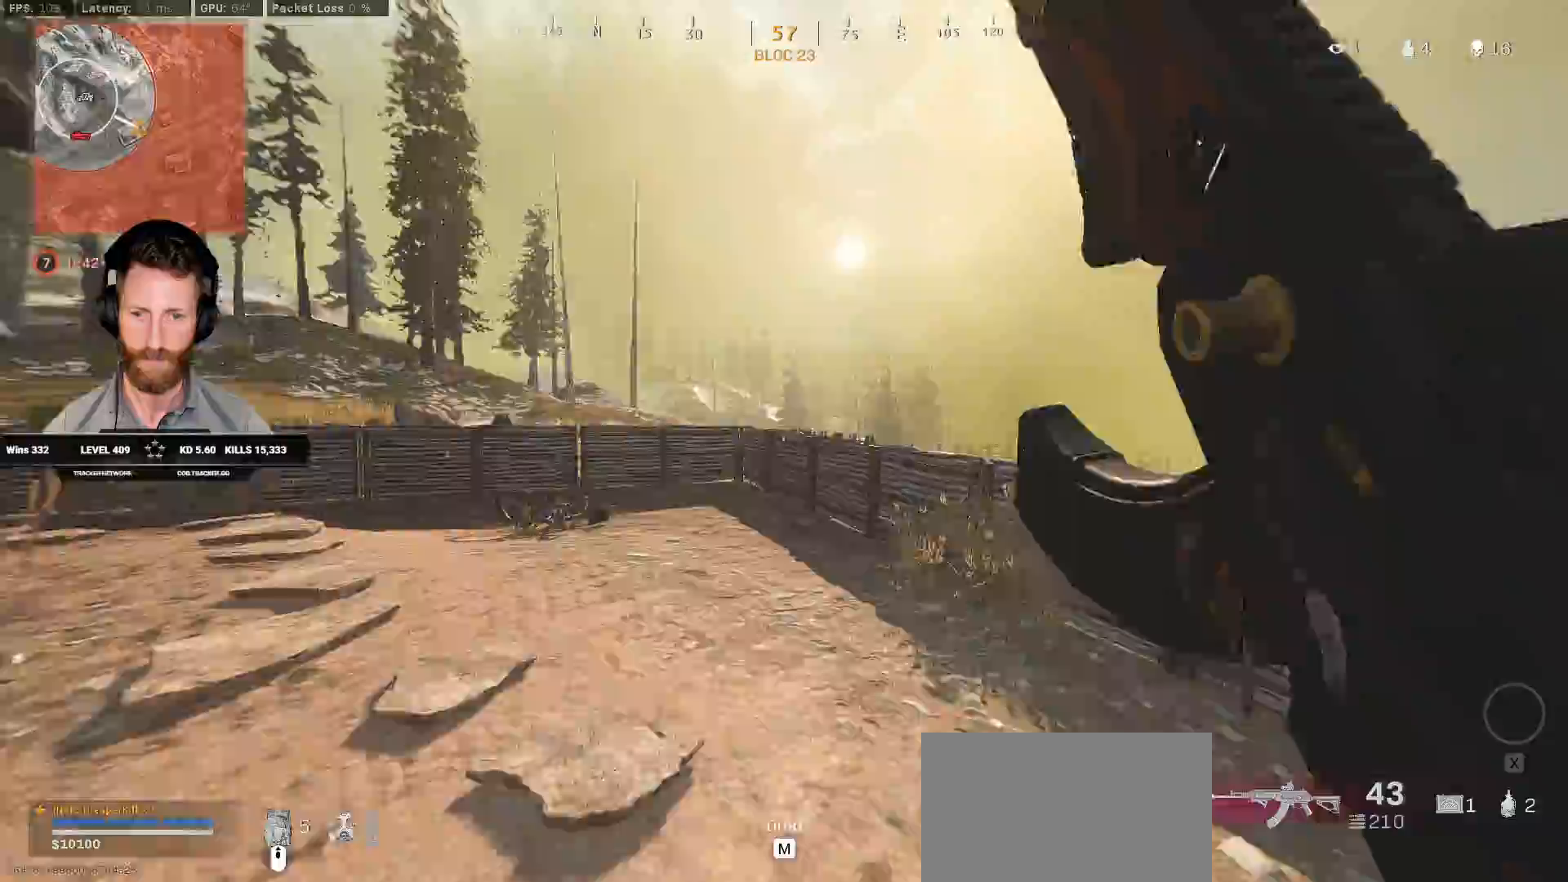
{"keys": ["d", "shift", "w"], "mouse": [], "events": [[117, "d", "up"], [467, "d", "down"]]}
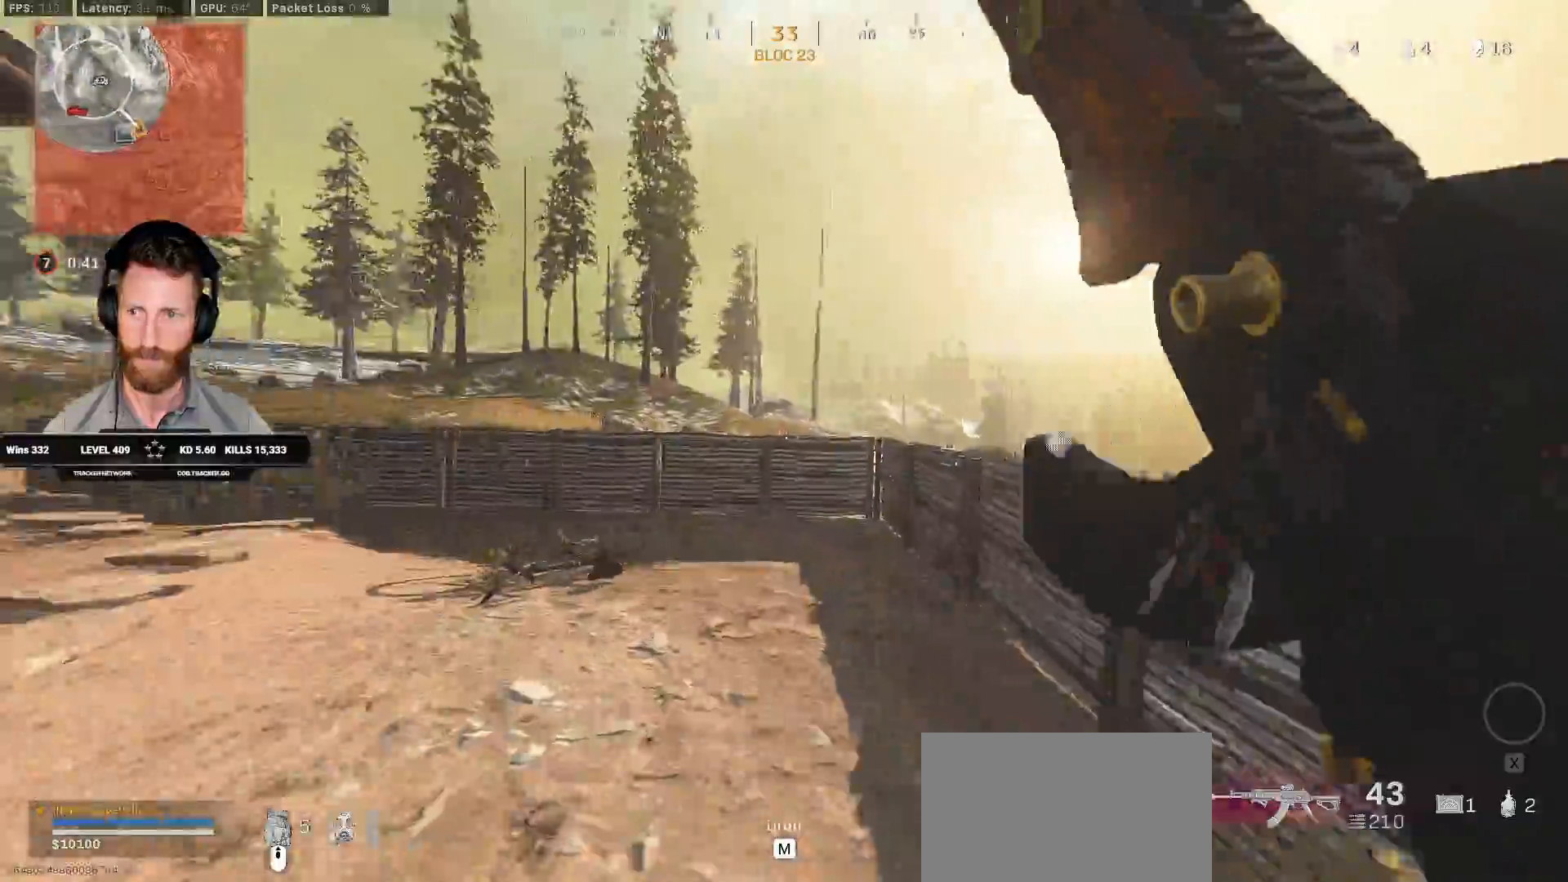
{"keys": ["d", "space", "w"], "mouse": [], "events": [[333, "space", "down"], [383, "shift", "up"], [400, "space", "up"], [483, "space", "down"]]}
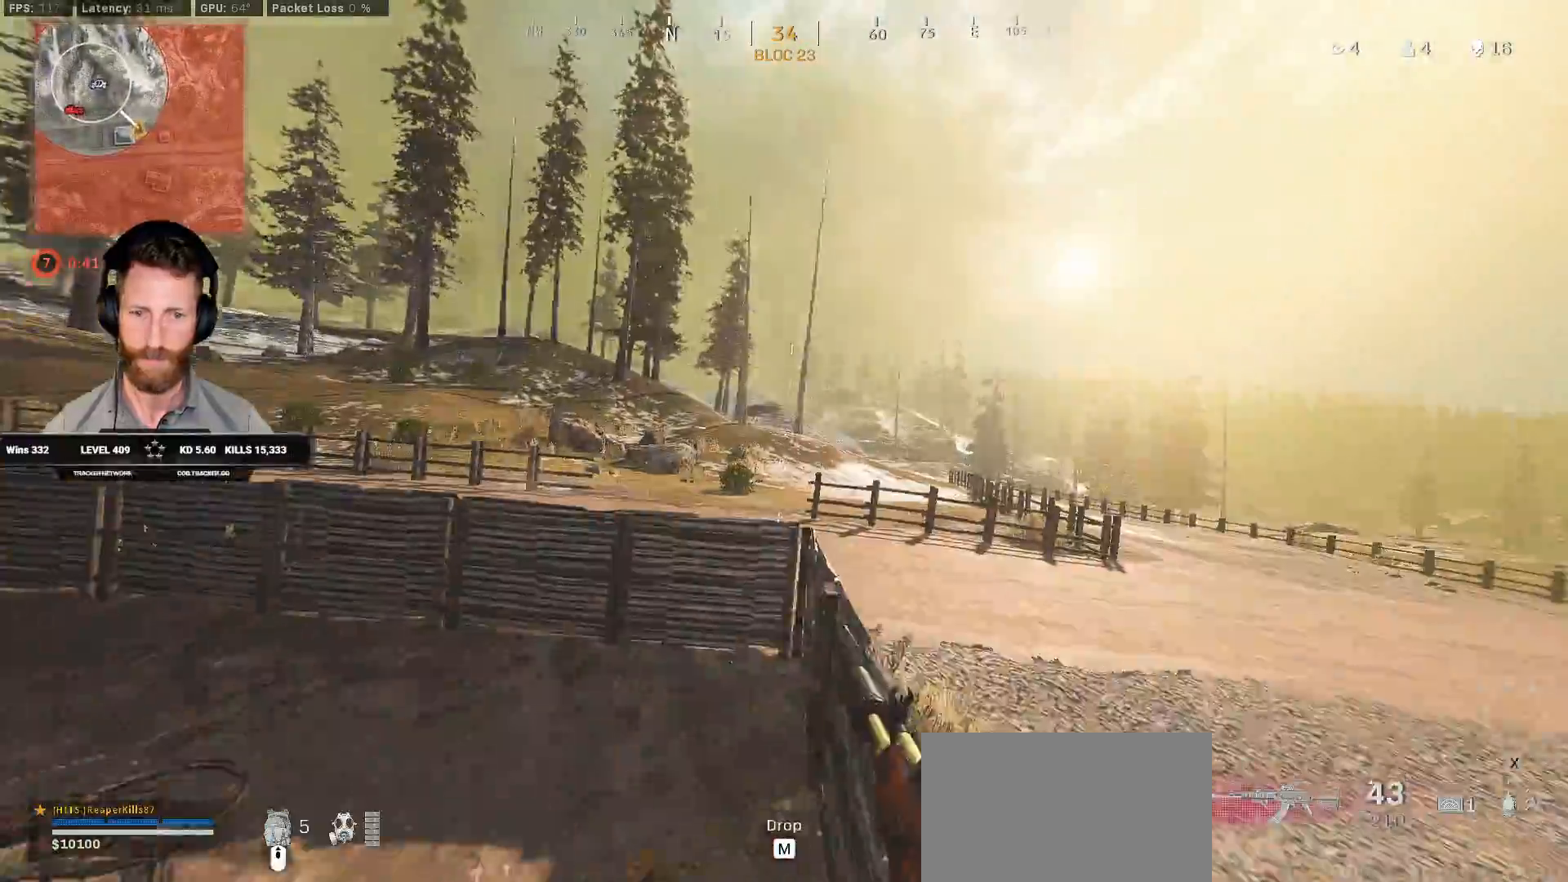
{"keys": ["d", "shift", "w"], "mouse": [], "events": [[117, "space", "up"], [150, "w", "up"], [450, "w", "down"], [483, "shift", "down"]]}
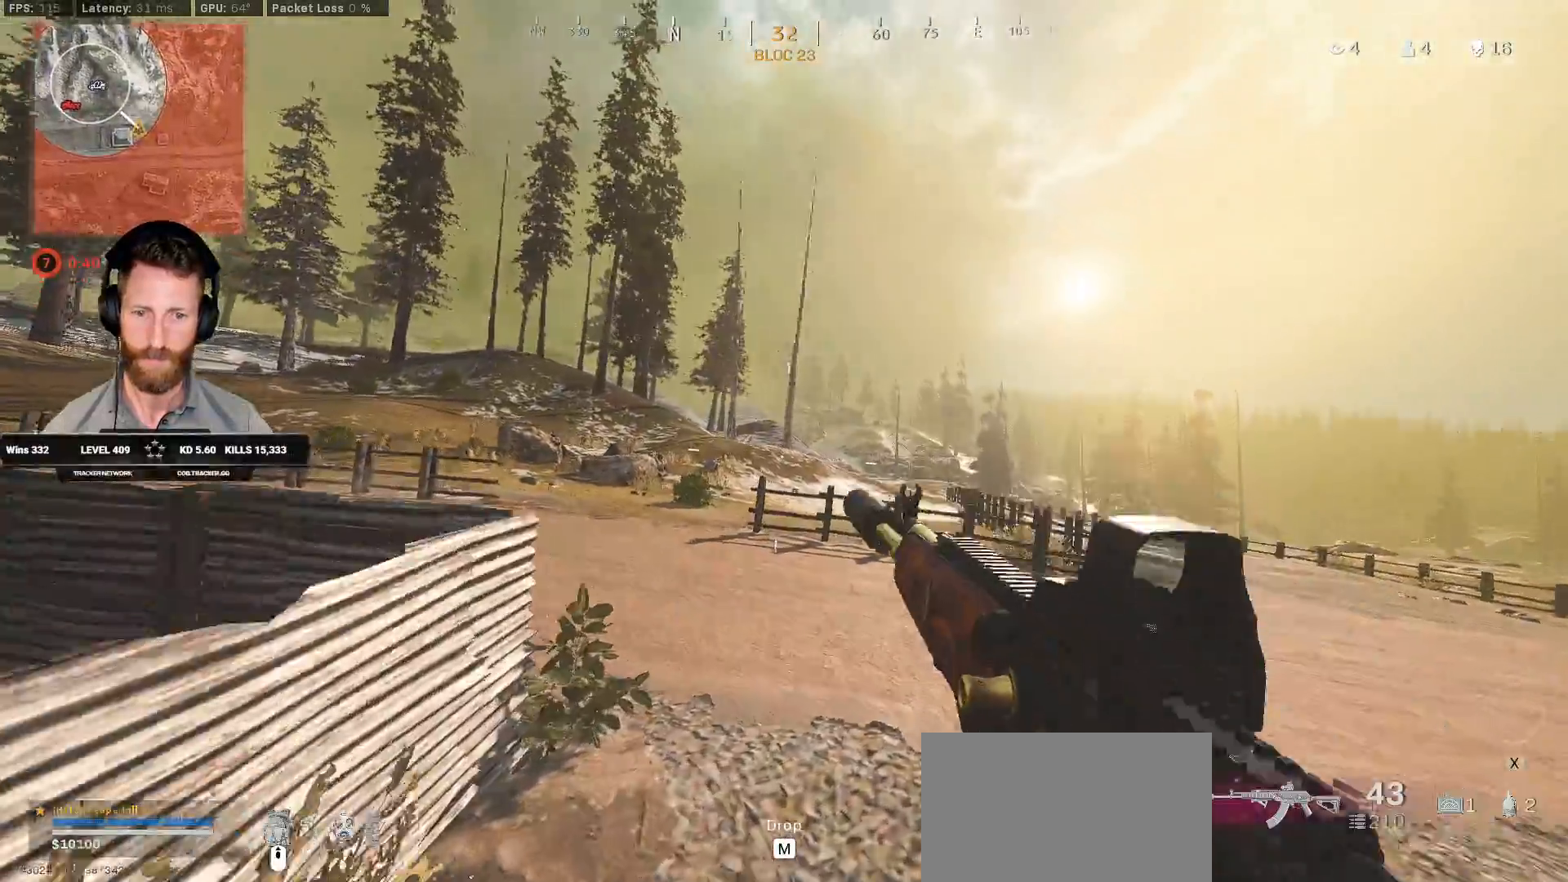
{"keys": ["d", "shift", "w"], "mouse": [], "events": []}
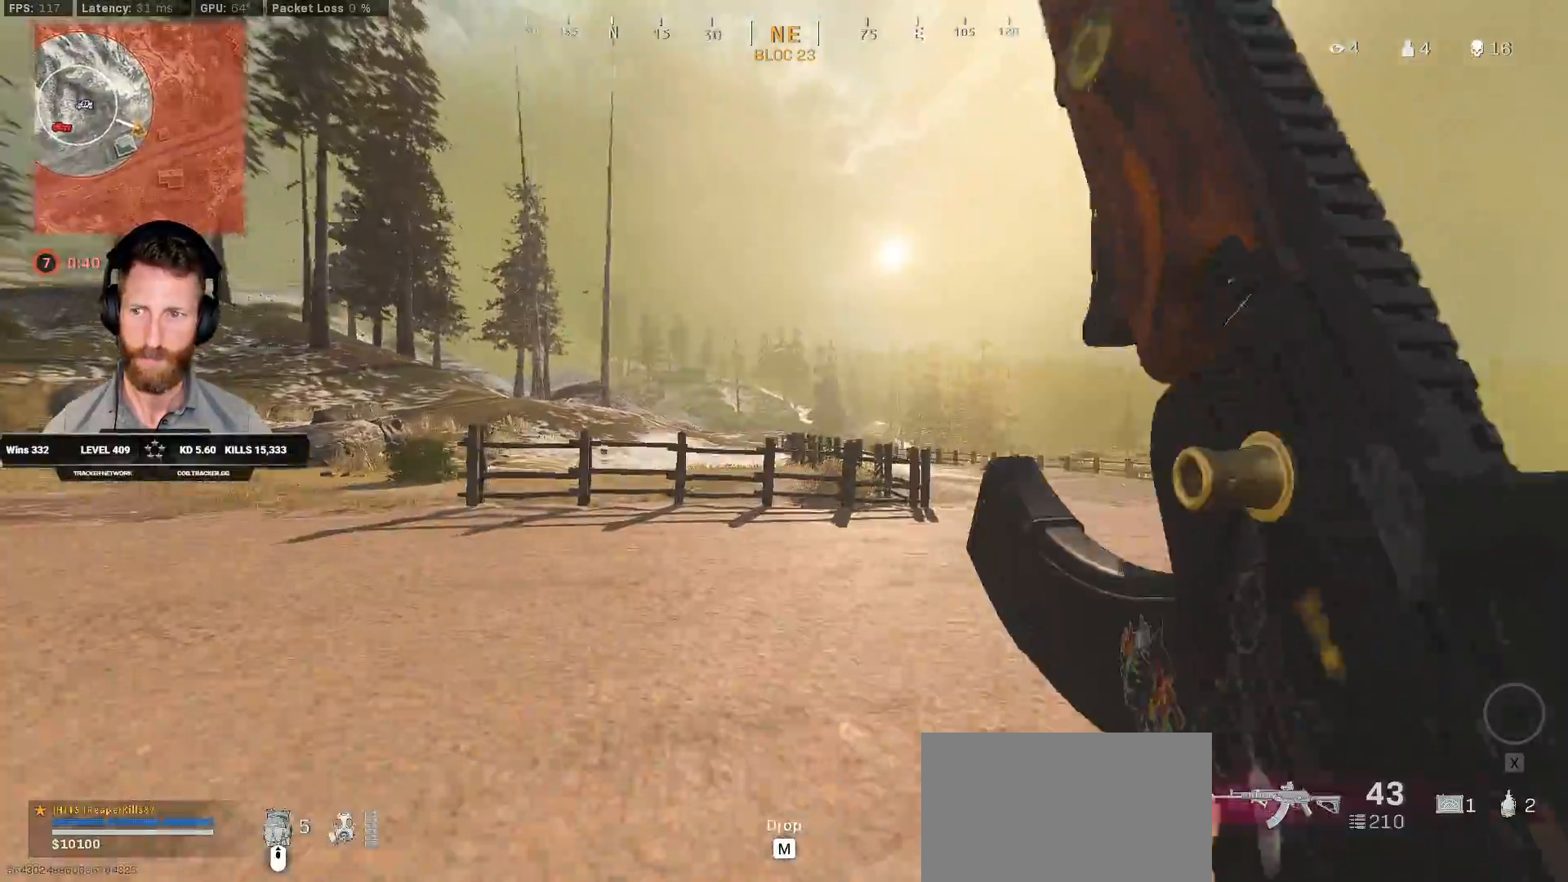
{"keys": ["d"], "mouse": [], "events": [[283, "space", "down"], [317, "shift", "up"], [417, "space", "up"], [417, "w", "up"]]}
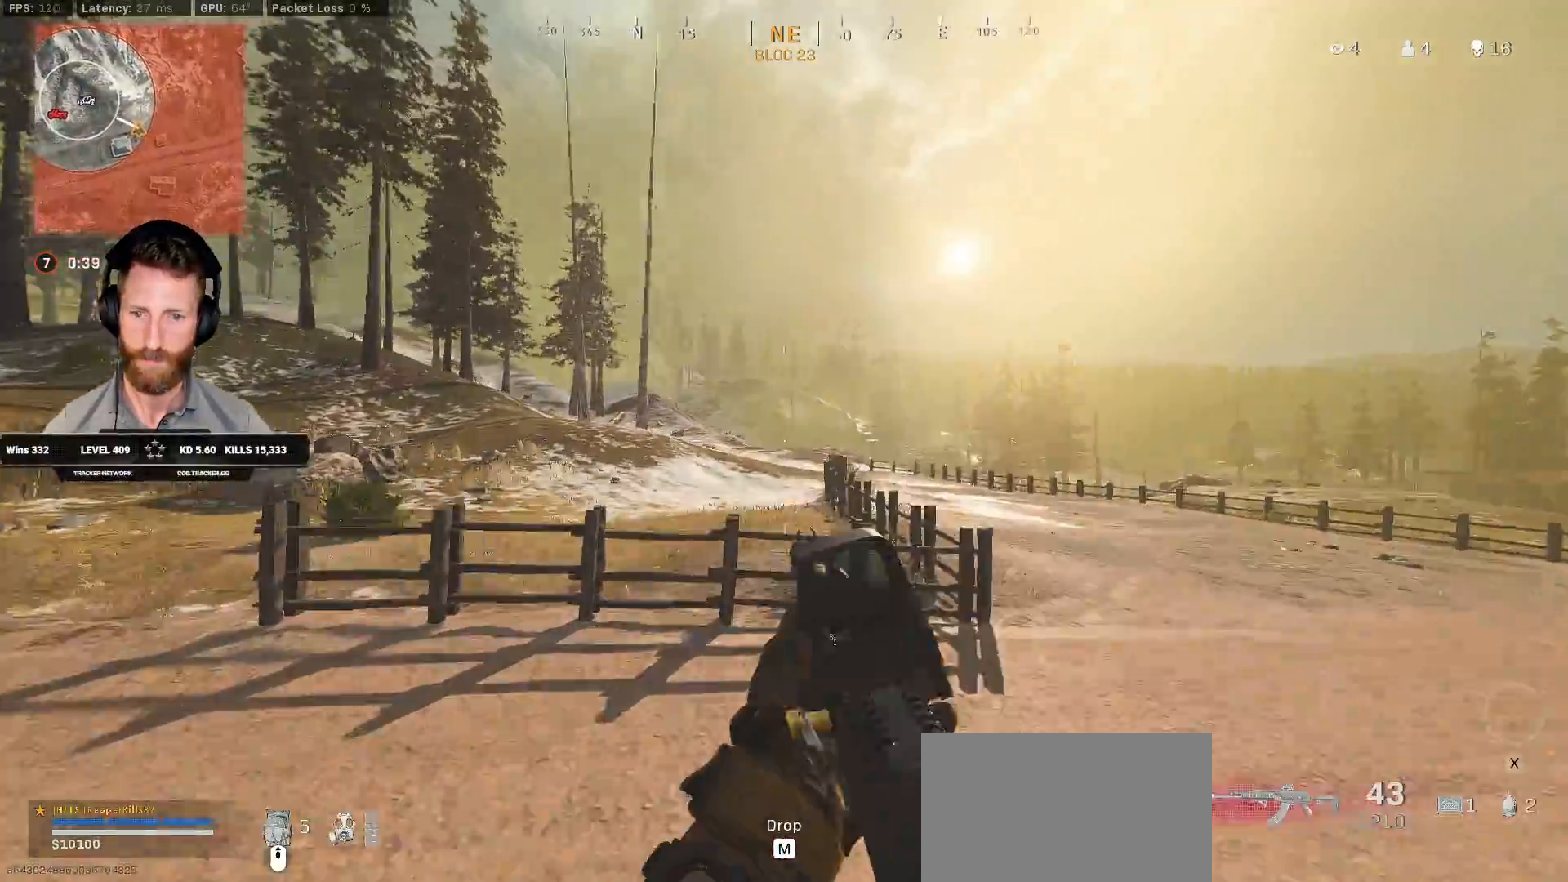
{"keys": ["d", "shift", "w"], "mouse": [], "events": [[317, "w", "down"], [333, "shift", "down"]]}
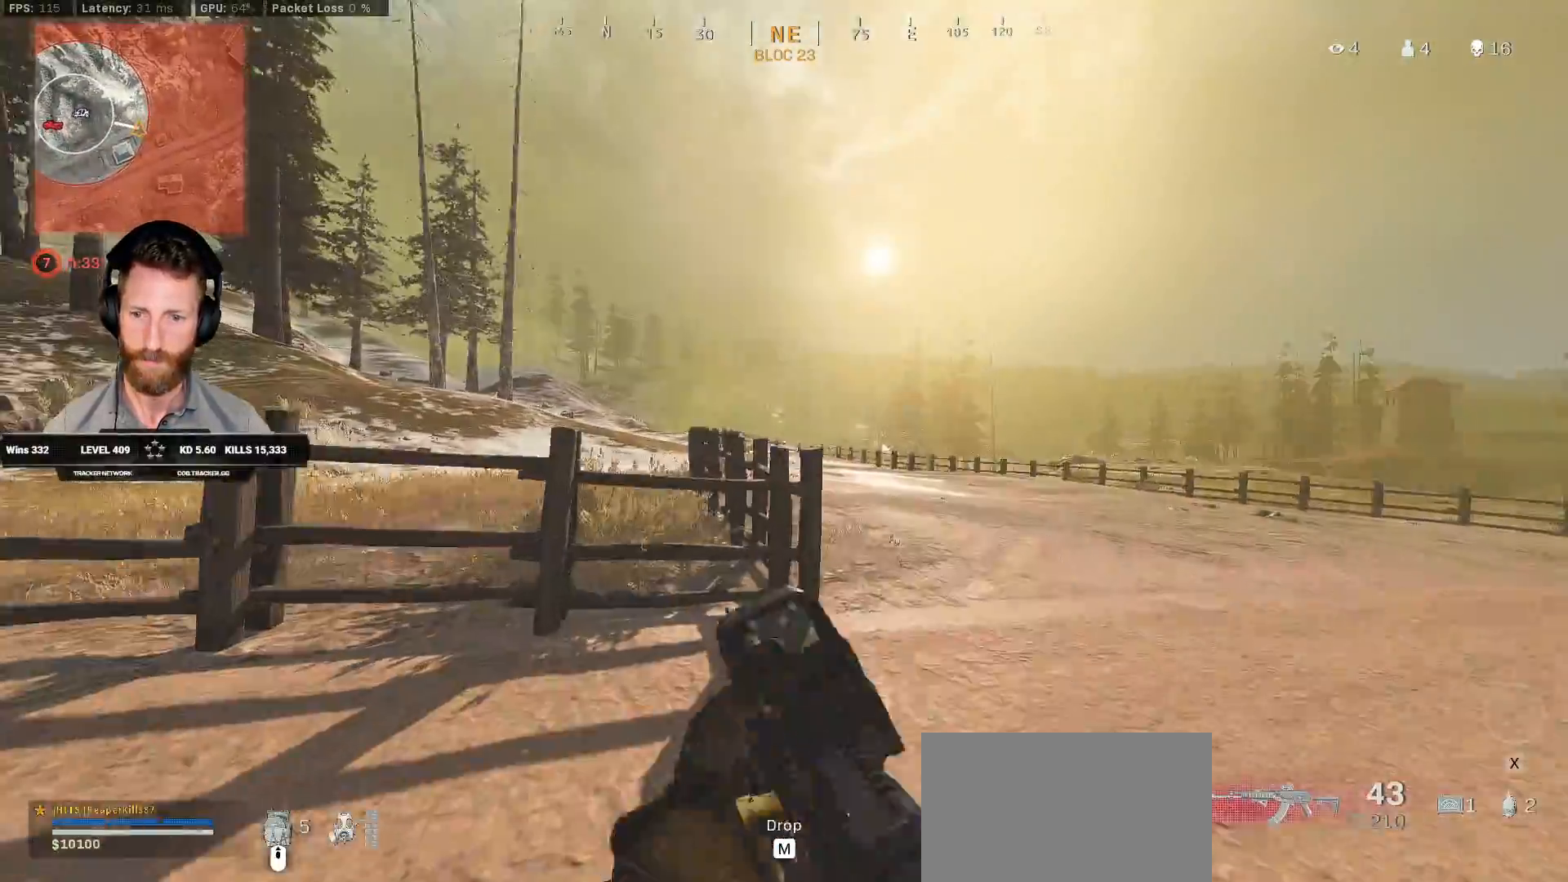
{"keys": ["d", "shift", "w"], "mouse": [], "events": []}
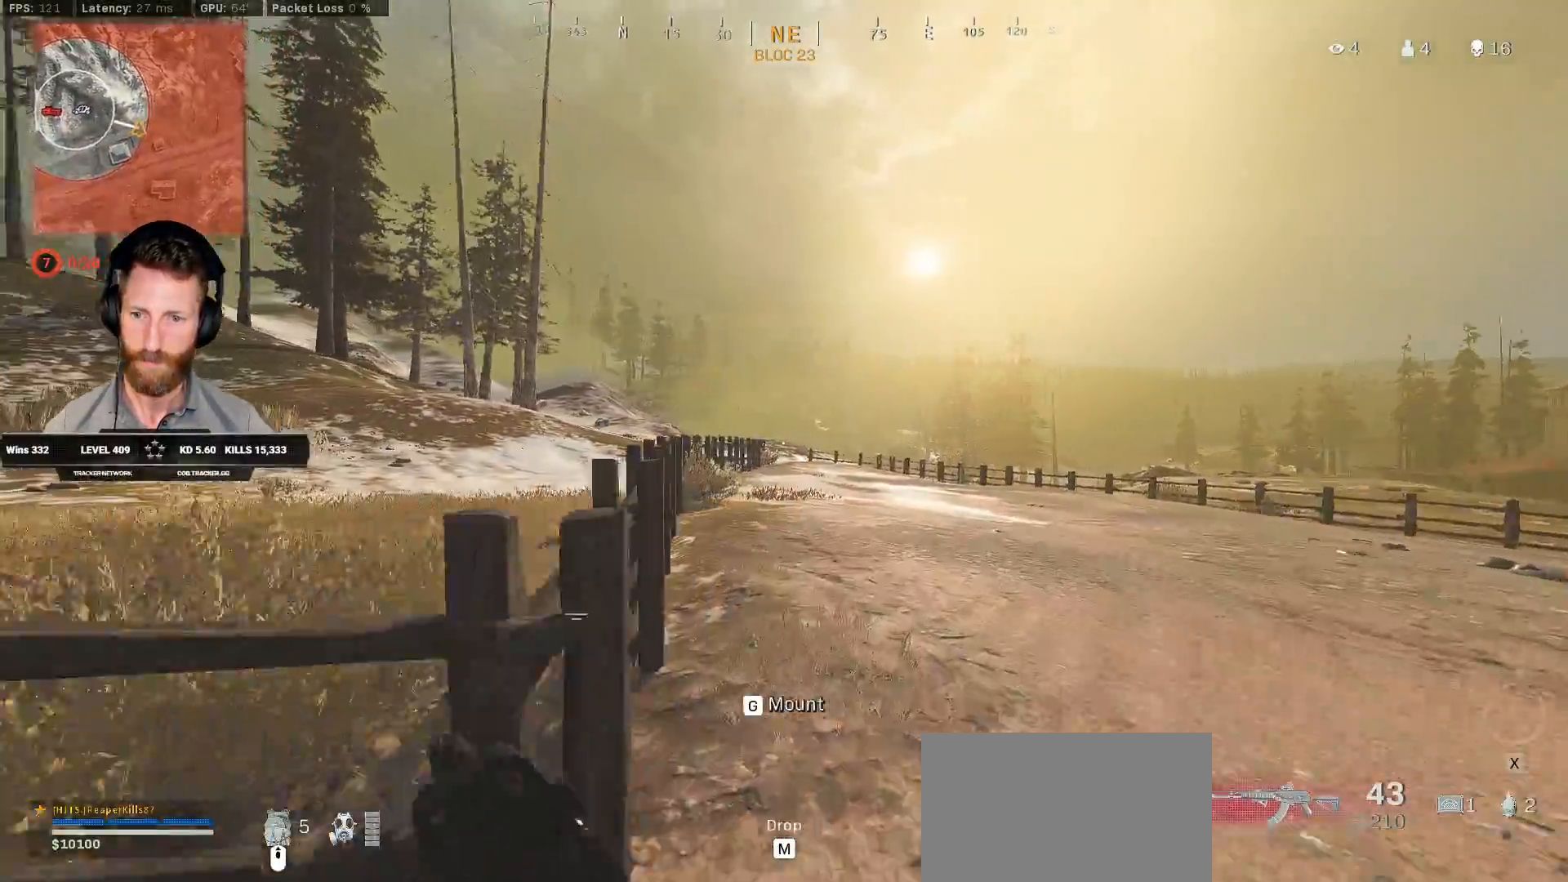
{"keys": ["d", "shift", "w"], "mouse": [], "events": []}
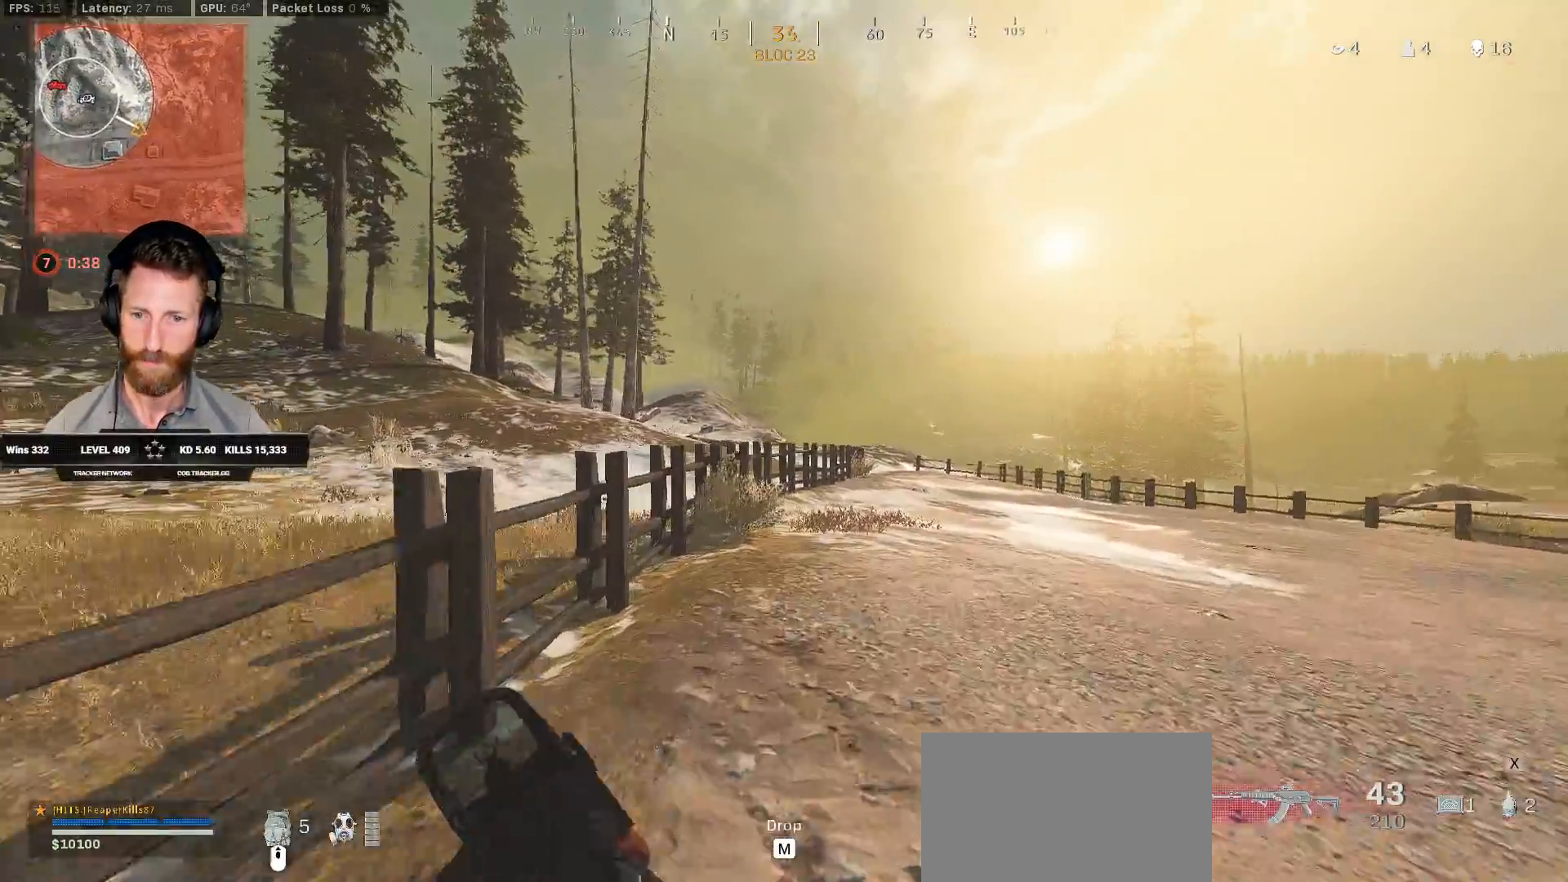
{"keys": ["d", "shift", "w"], "mouse": [], "events": []}
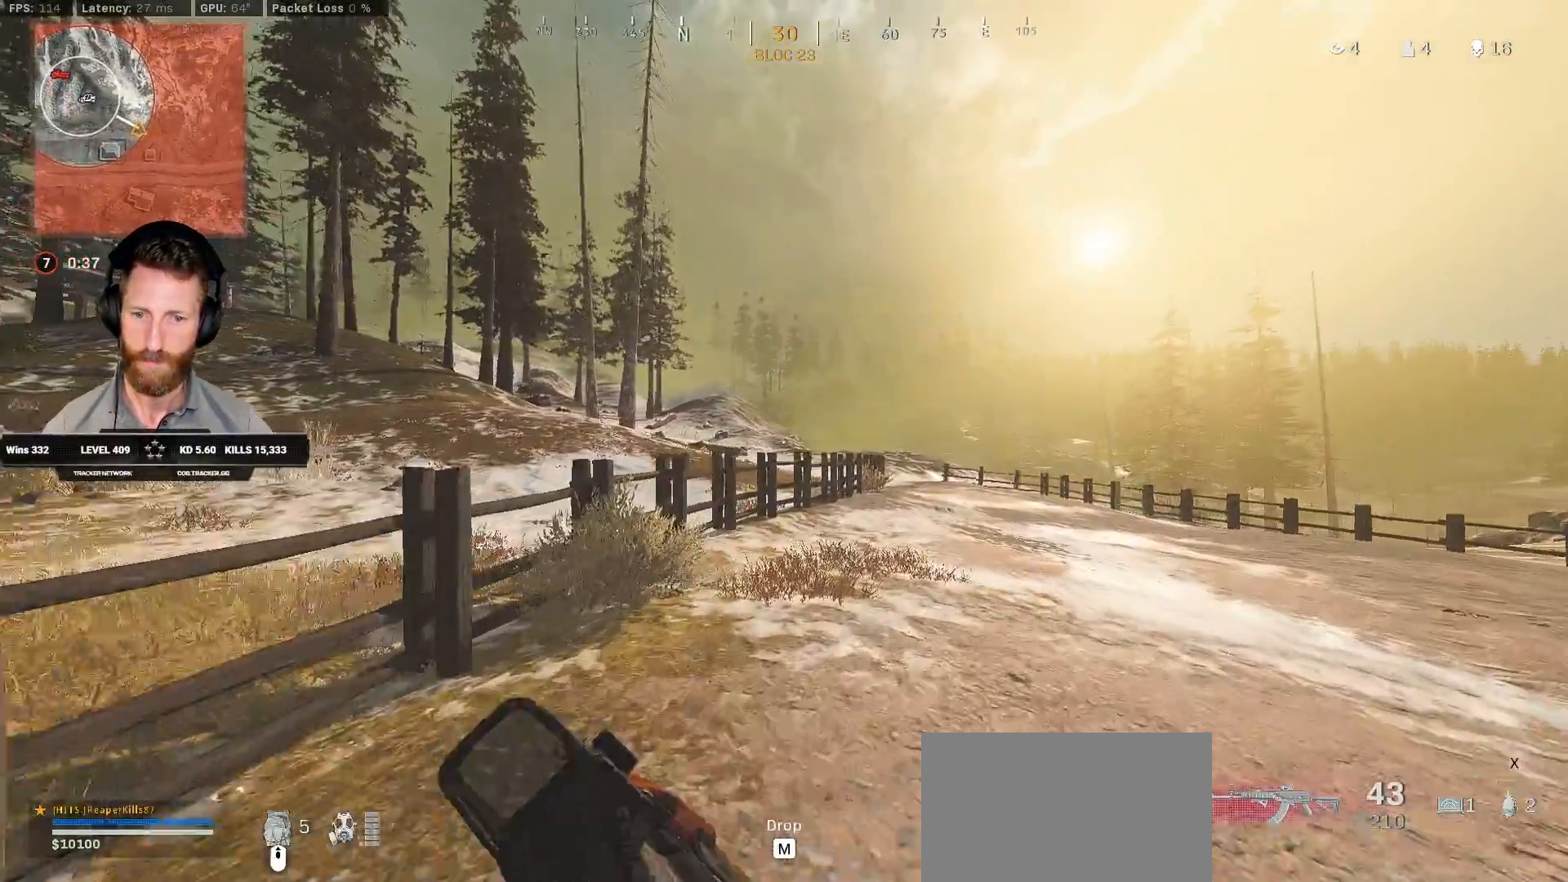
{"keys": ["d", "shift", "w"], "mouse": [], "events": []}
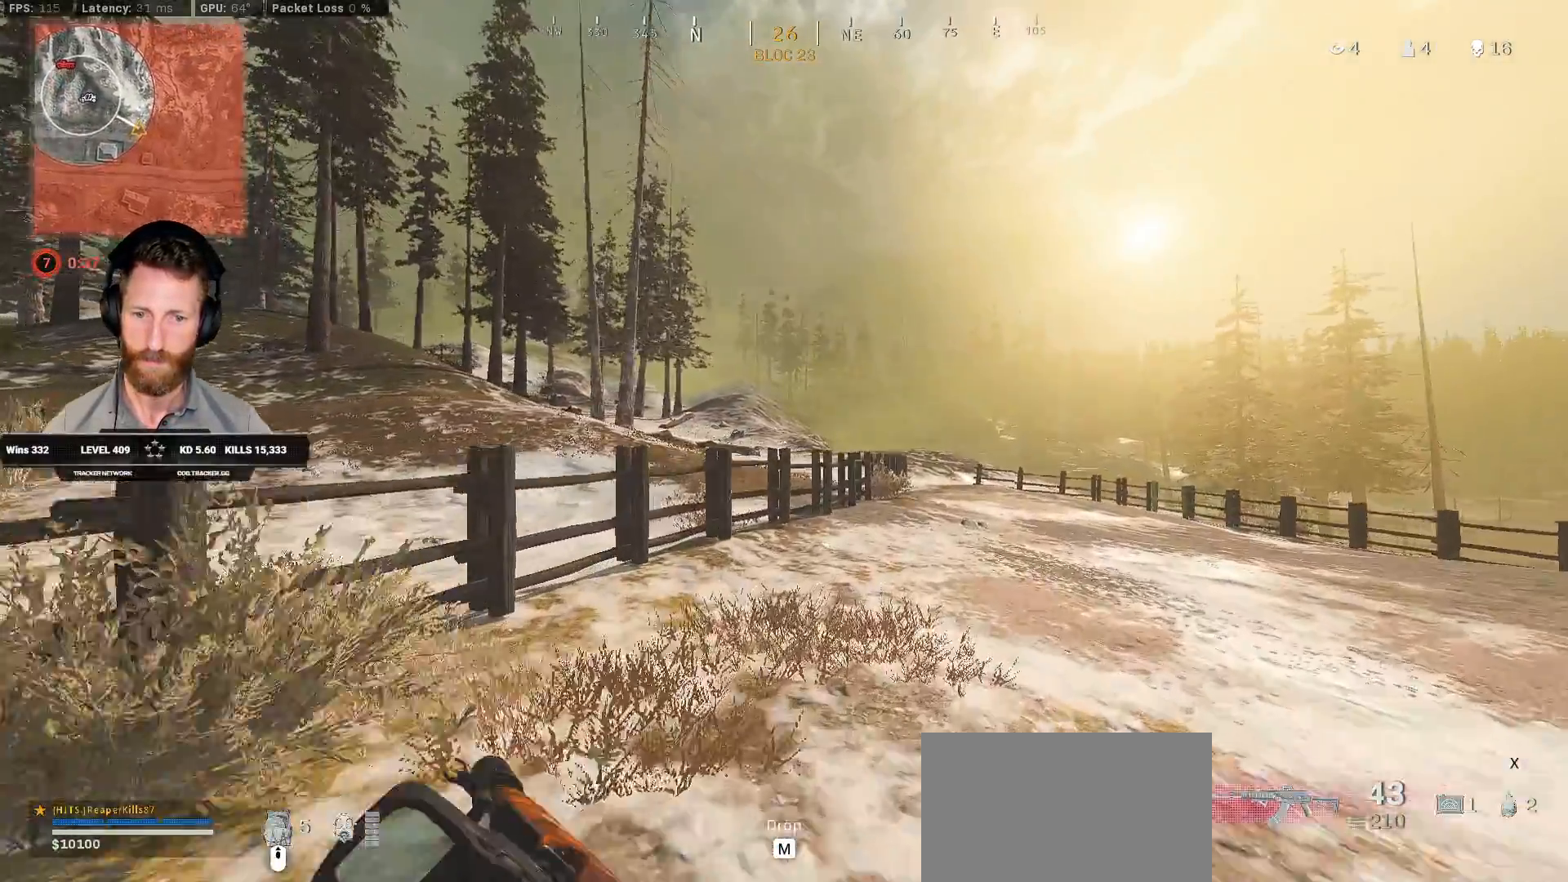
{"keys": ["d", "space", "w"], "mouse": []}
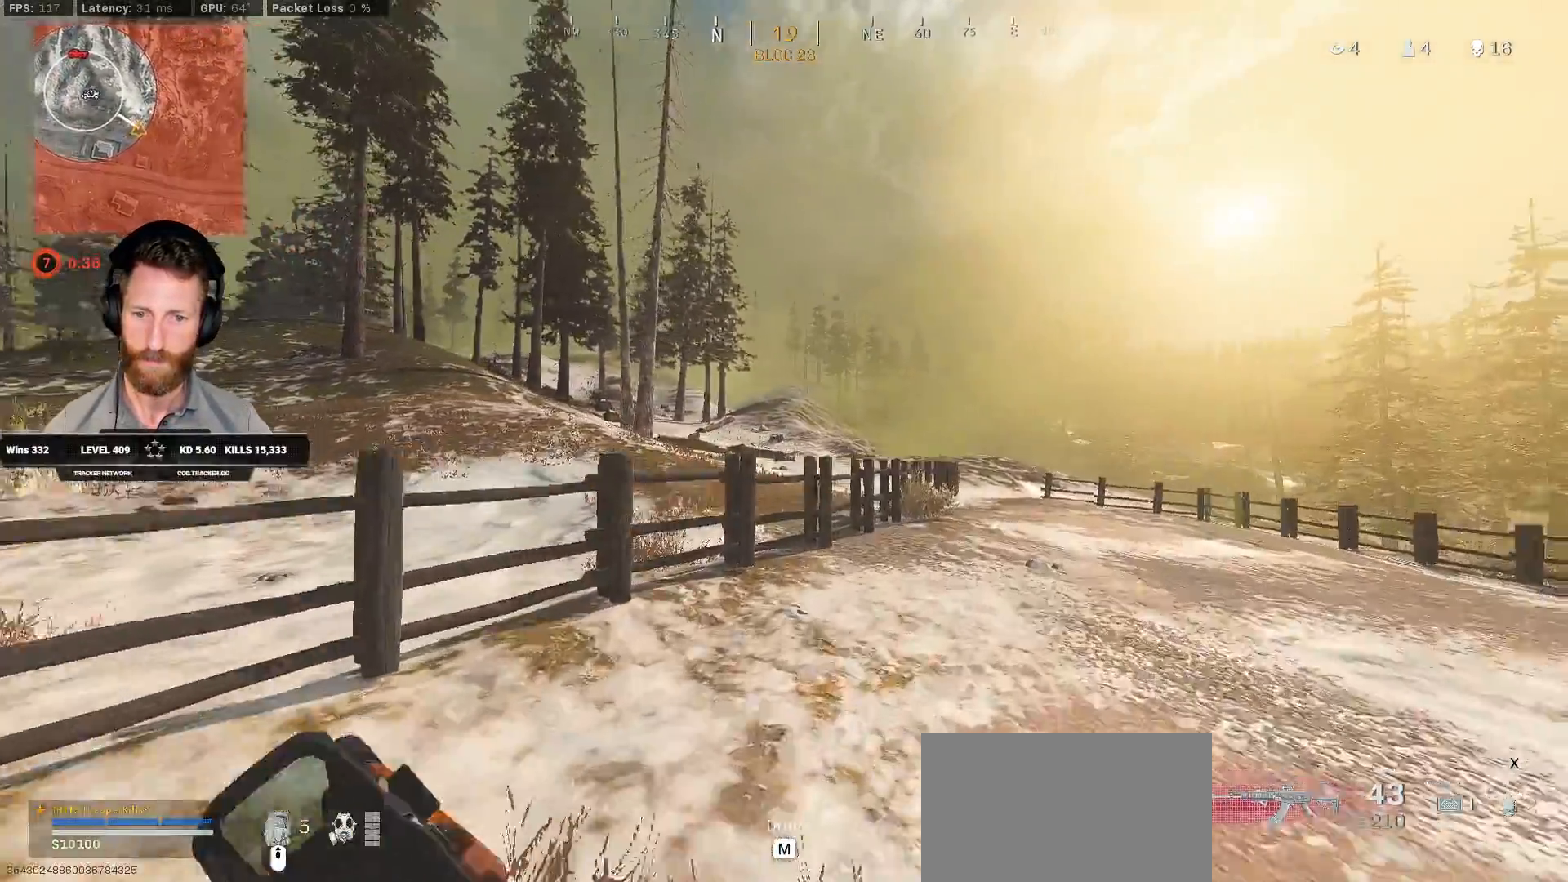
{"keys": ["d", "w"], "mouse": [], "events": [[100, "space", "up"]]}
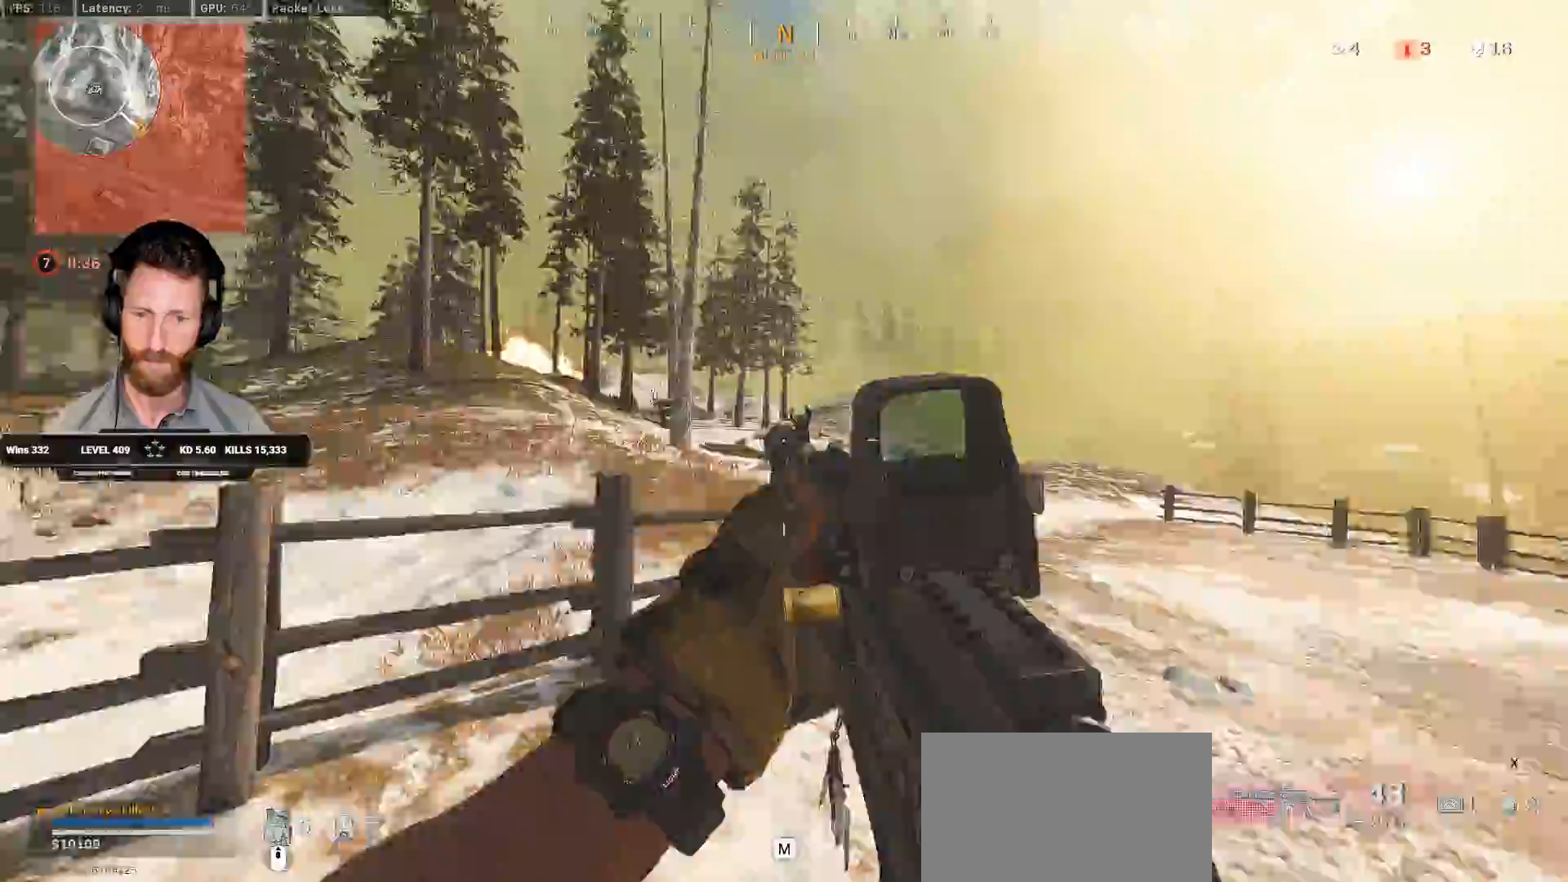
{"keys": ["d", "shift", "w"], "mouse": []}
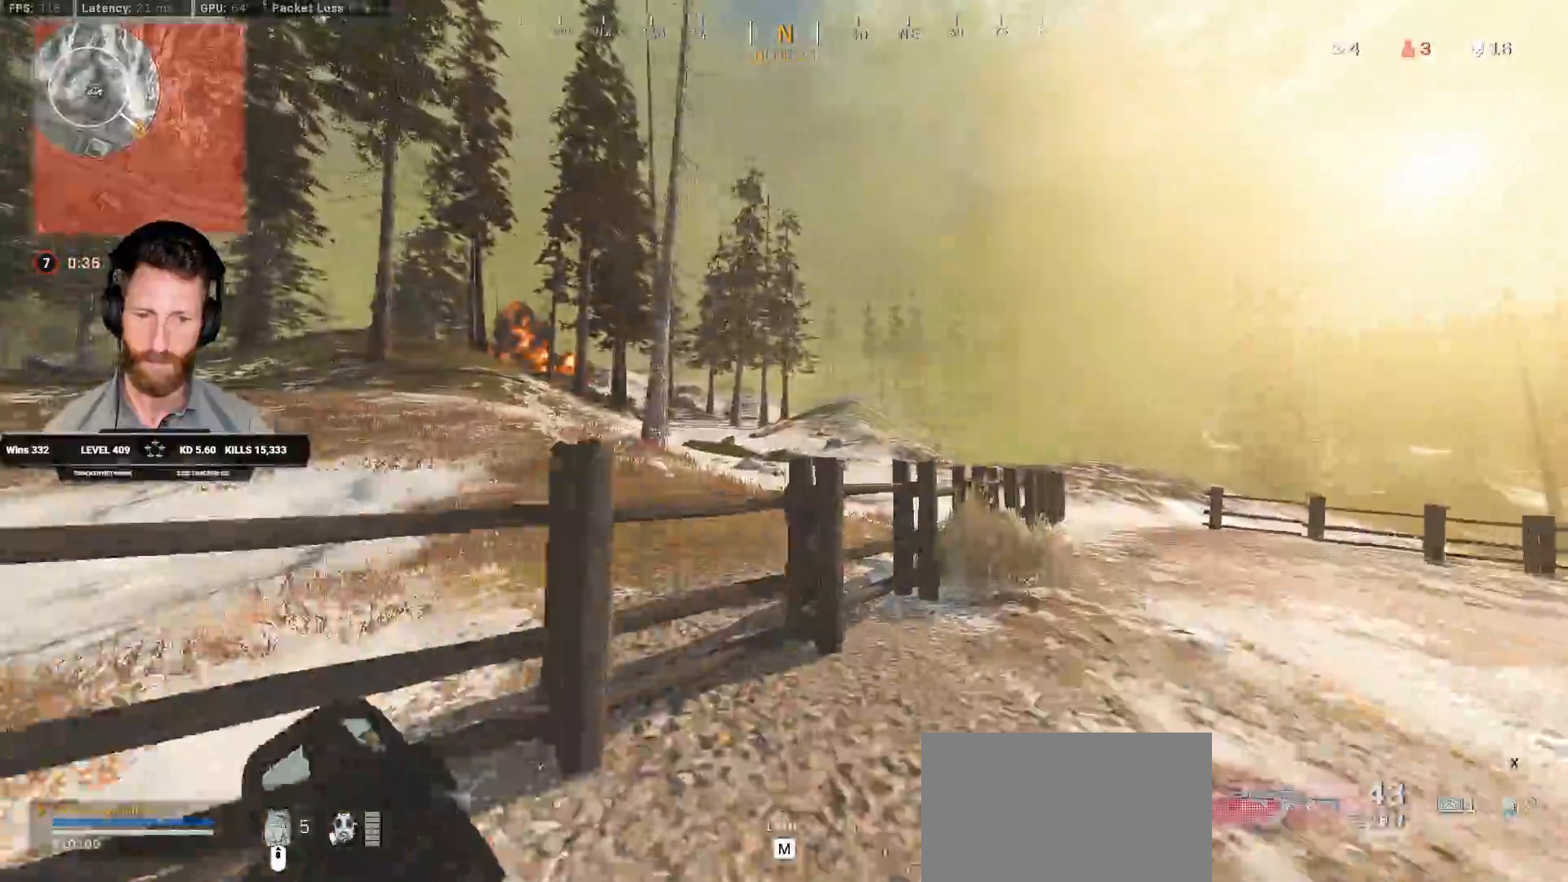
{"keys": ["d", "w"], "mouse": [], "events": [[450, "shift", "up"]]}